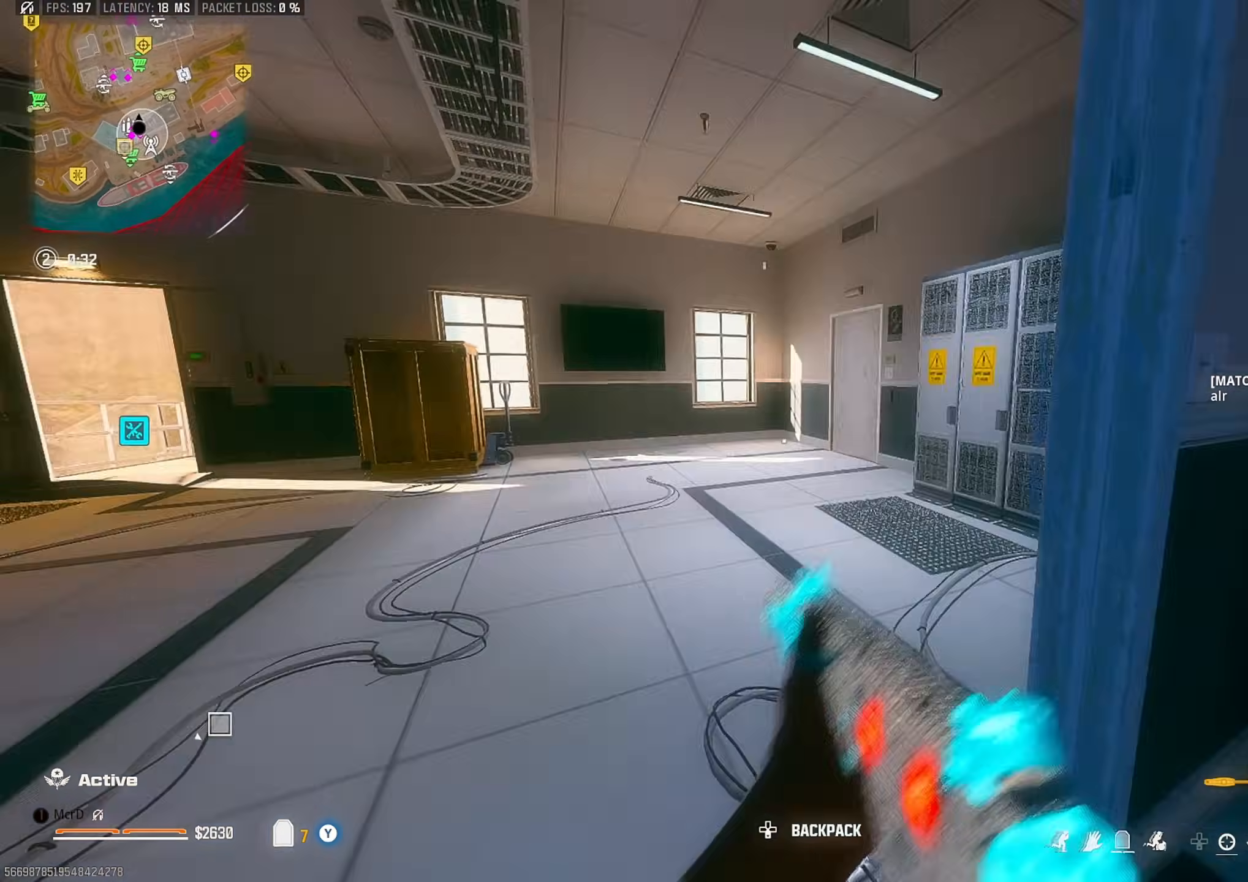
Gameplay with a controller (PlayStation layout); each line is a JSON object with the inputs held at the frame after it. "events" lists button and stick changes between this image and that frame as [ms after this image, input, new state], when the widget could be followed in between. Not read: other_buttons.
{"buttons": [], "left_stick": "up-left", "right_stick": "center", "events": [[100, "right_stick", "right"], [233, "CROSS", "down"], [250, "right_stick", "center"], [300, "CROSS", "up"], [317, "left_stick", "up-left"]]}
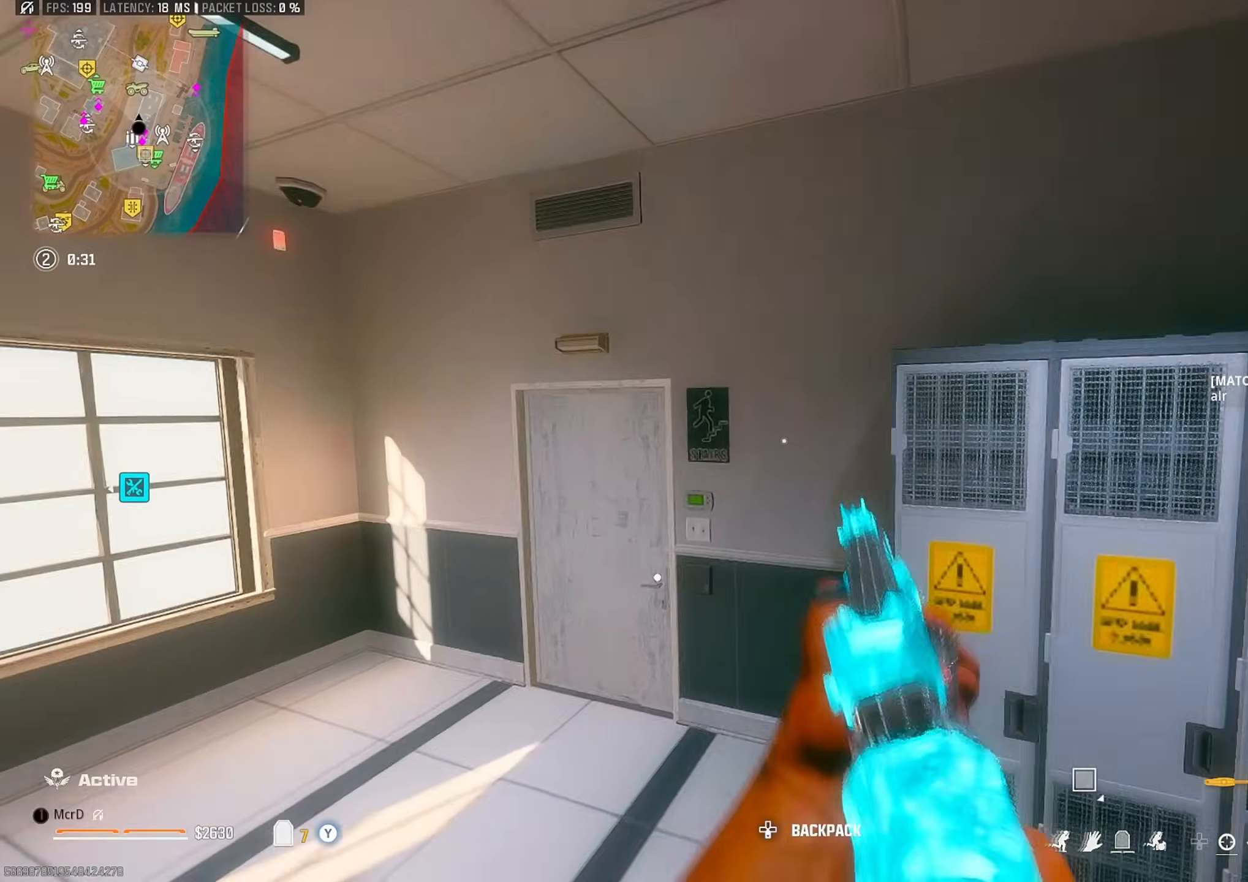
{"buttons": [], "left_stick": "up", "right_stick": "down-right", "events": [[83, "L3", "down"], [150, "left_stick", "up"], [183, "L3", "up"], [250, "L3", "down"], [350, "L3", "up"], [383, "right_stick", "right"], [500, "right_stick", "down-right"]]}
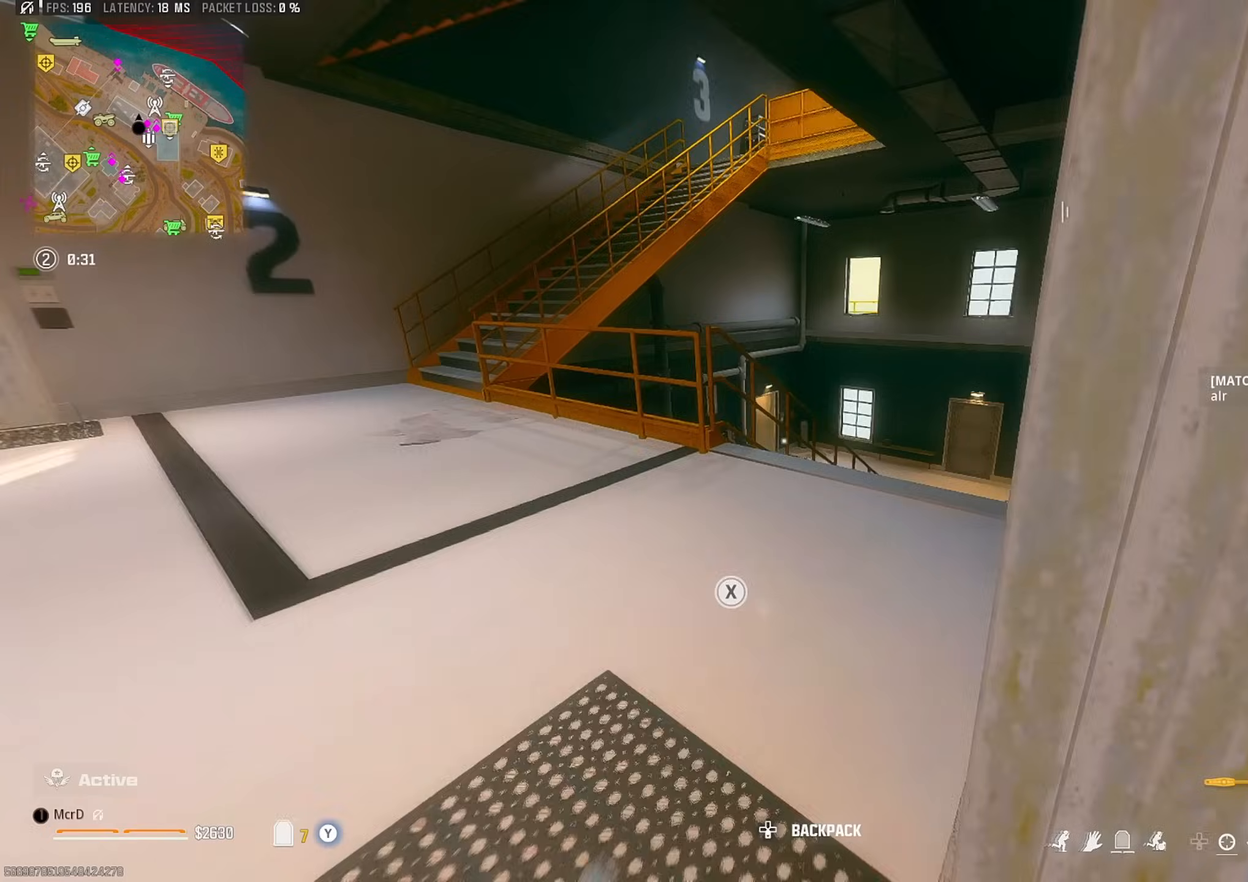
{"buttons": [], "left_stick": "up-left", "right_stick": "up", "events": [[100, "left_stick", "left"], [100, "right_stick", "center"], [233, "right_stick", "left"], [250, "left_stick", "up-left"], [300, "L3", "down"], [383, "L3", "up"], [417, "right_stick", "up"]]}
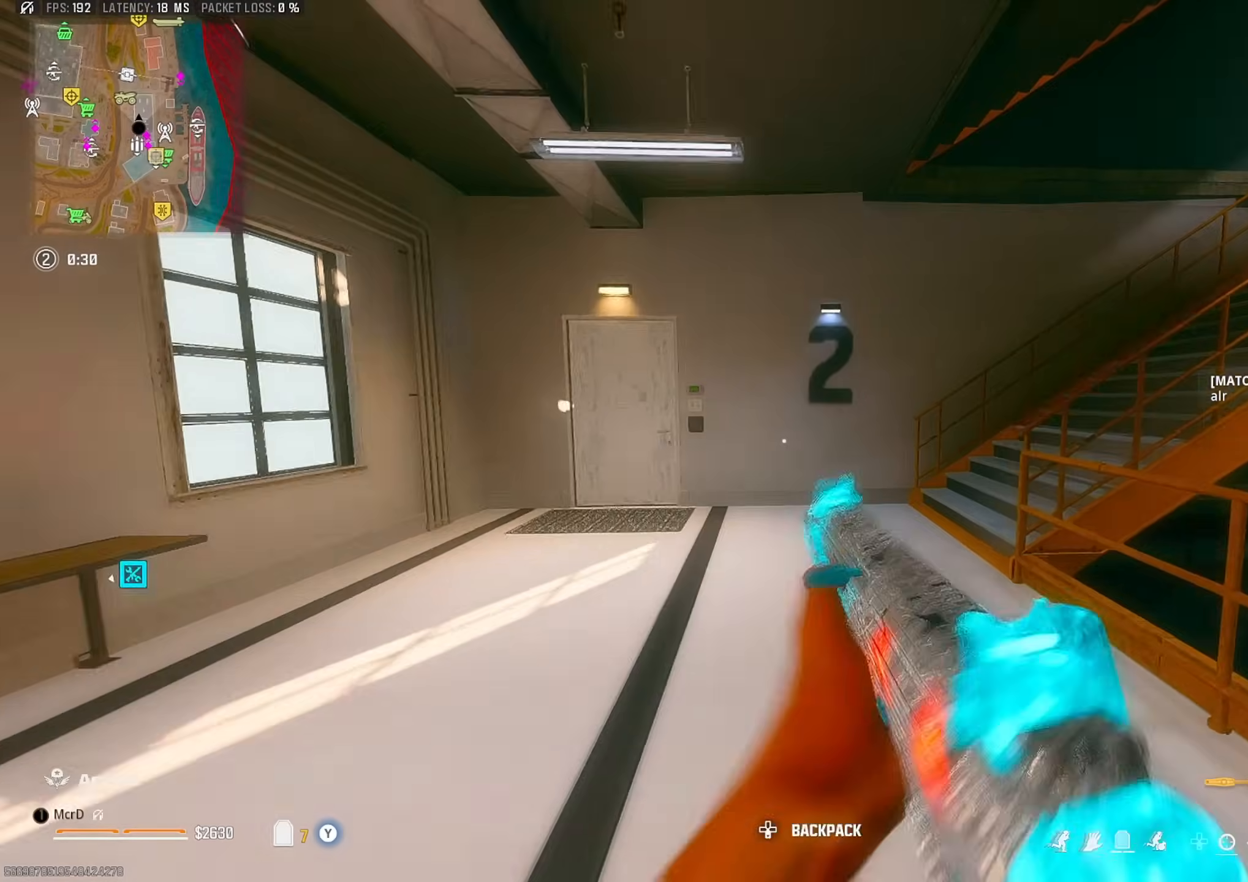
{"buttons": [], "left_stick": "up", "right_stick": "right", "events": [[17, "right_stick", "up-right"], [133, "right_stick", "center"], [217, "right_stick", "left"], [300, "left_stick", "up"], [300, "right_stick", "up"], [400, "right_stick", "right"]]}
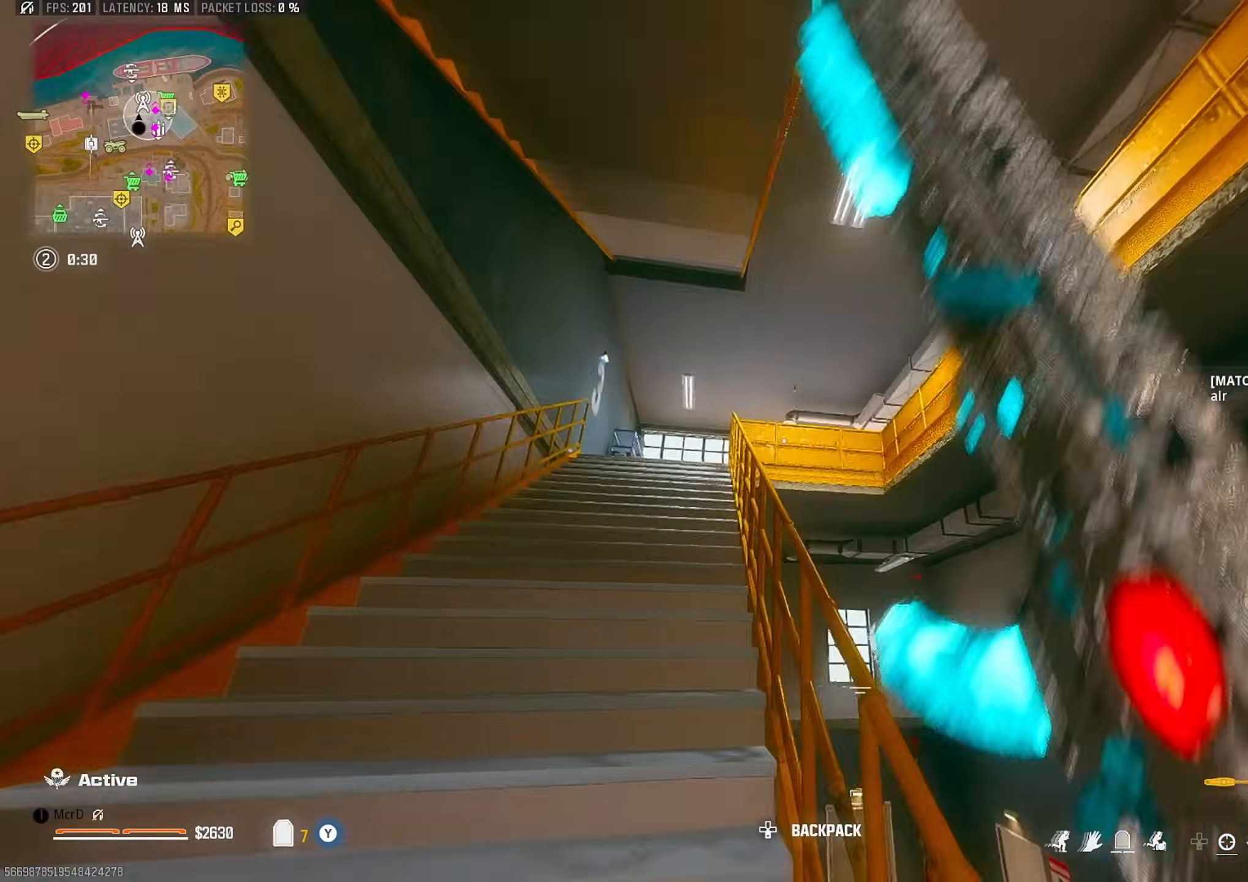
{"buttons": ["L3"], "left_stick": "up-left", "right_stick": "center", "events": [[67, "CROSS", "down"], [117, "left_stick", "up-left"], [133, "CROSS", "up"], [217, "right_stick", "center"], [317, "right_stick", "left"], [433, "L3", "down"], [483, "right_stick", "center"]]}
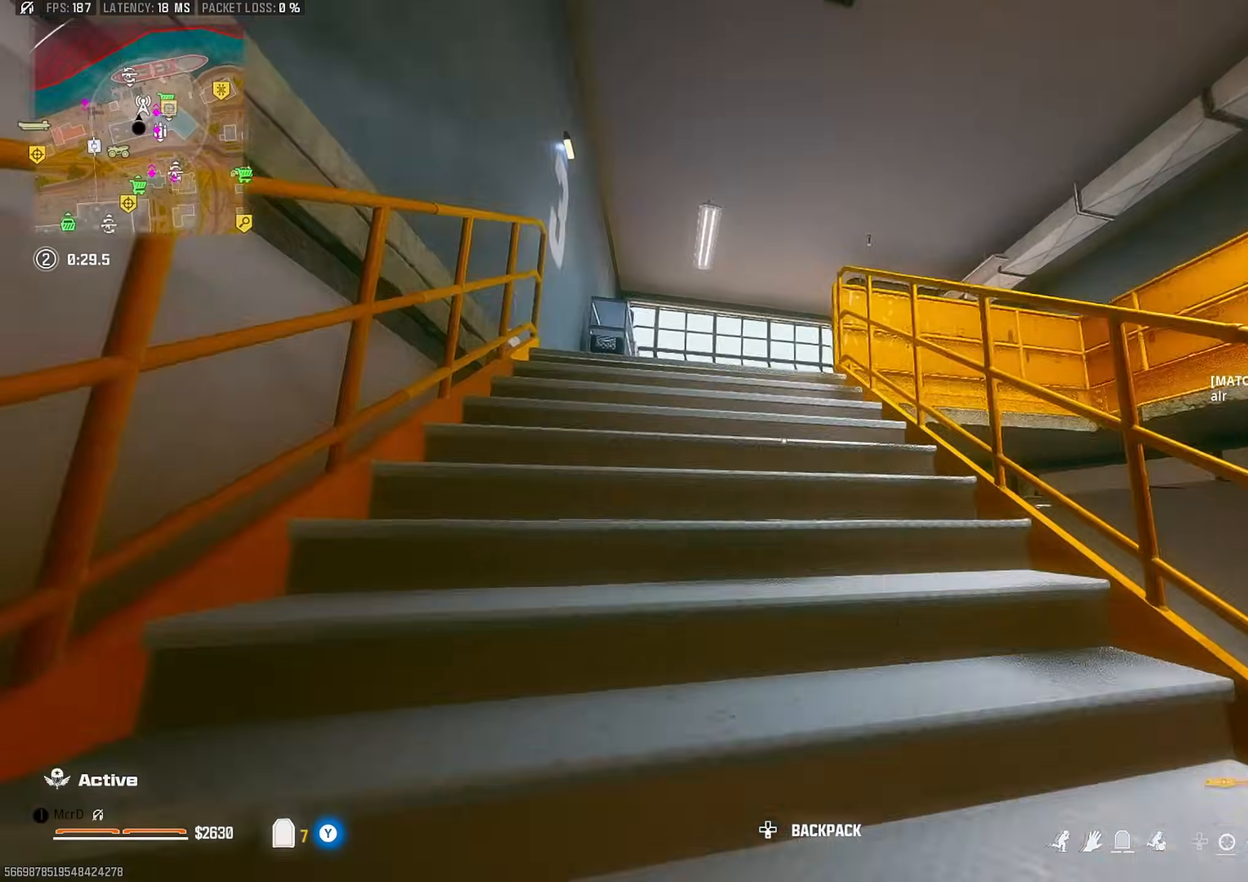
{"buttons": [], "left_stick": "up-left", "right_stick": "center", "events": [[33, "L3", "up"]]}
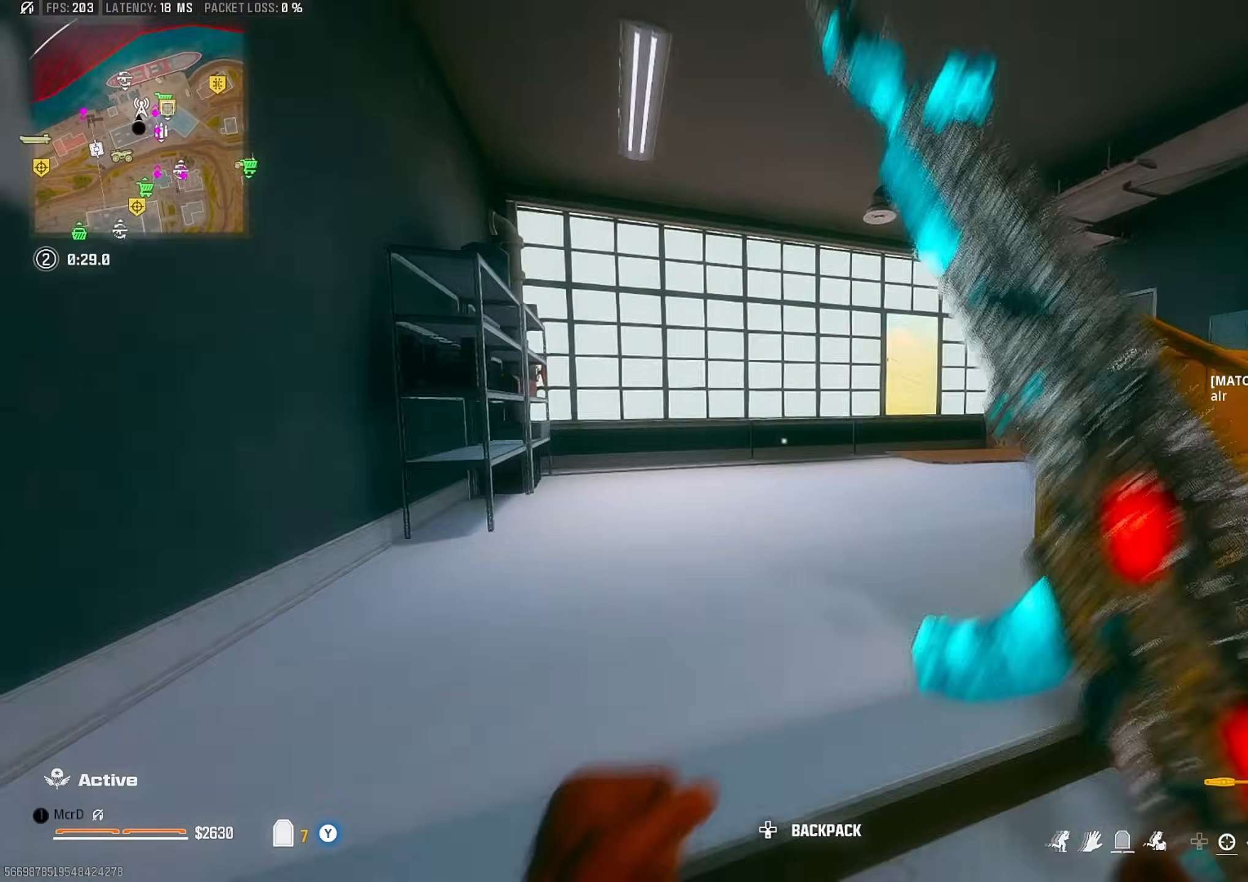
{"buttons": [], "left_stick": "up-left", "right_stick": "right", "events": [[17, "right_stick", "right"], [267, "CIRCLE", "down"], [350, "CIRCLE", "up"]]}
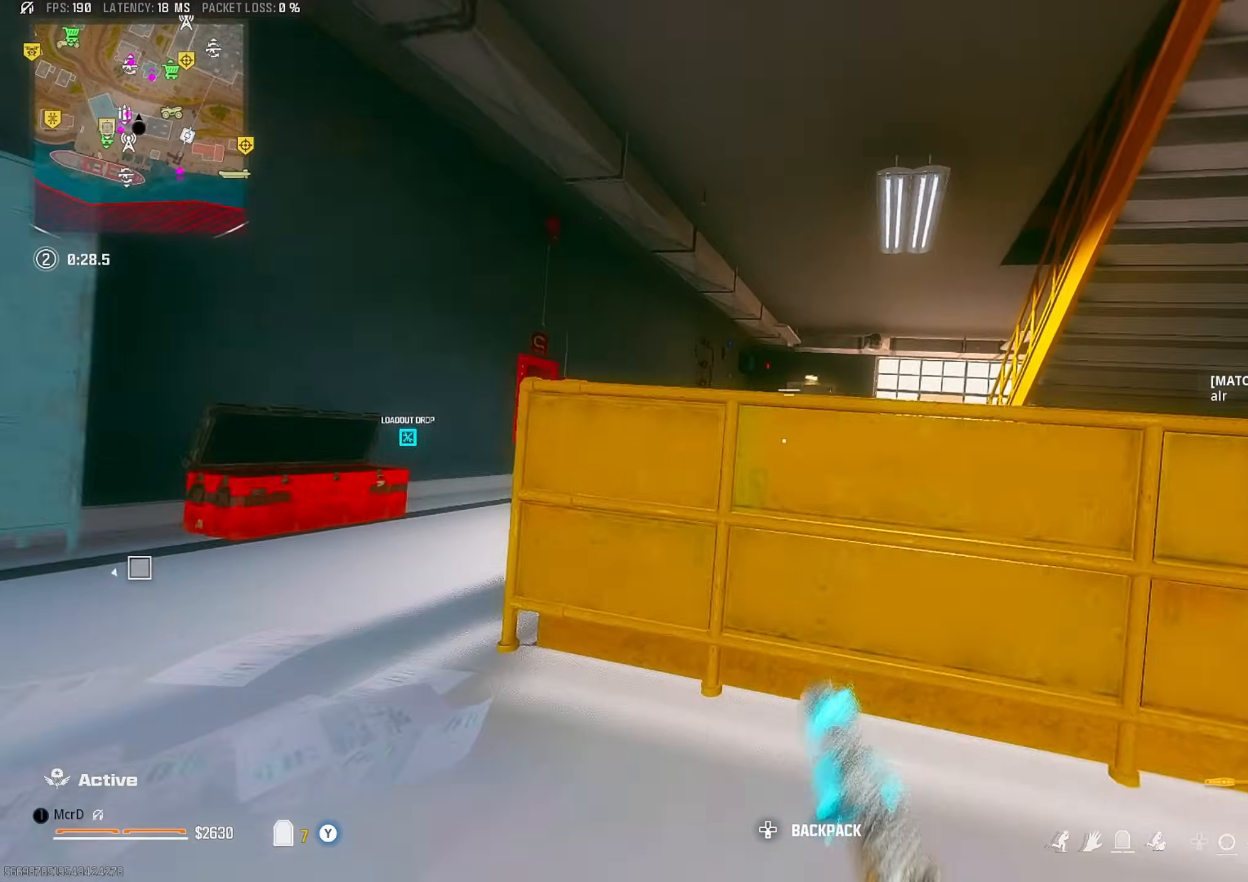
{"buttons": [], "left_stick": "up-left", "right_stick": "left", "events": [[17, "CROSS", "down"], [100, "CROSS", "up"], [150, "right_stick", "center"], [217, "L3", "down"], [250, "right_stick", "left"], [283, "L3", "up"], [333, "left_stick", "up-right"], [400, "left_stick", "down-right"], [500, "left_stick", "up-left"]]}
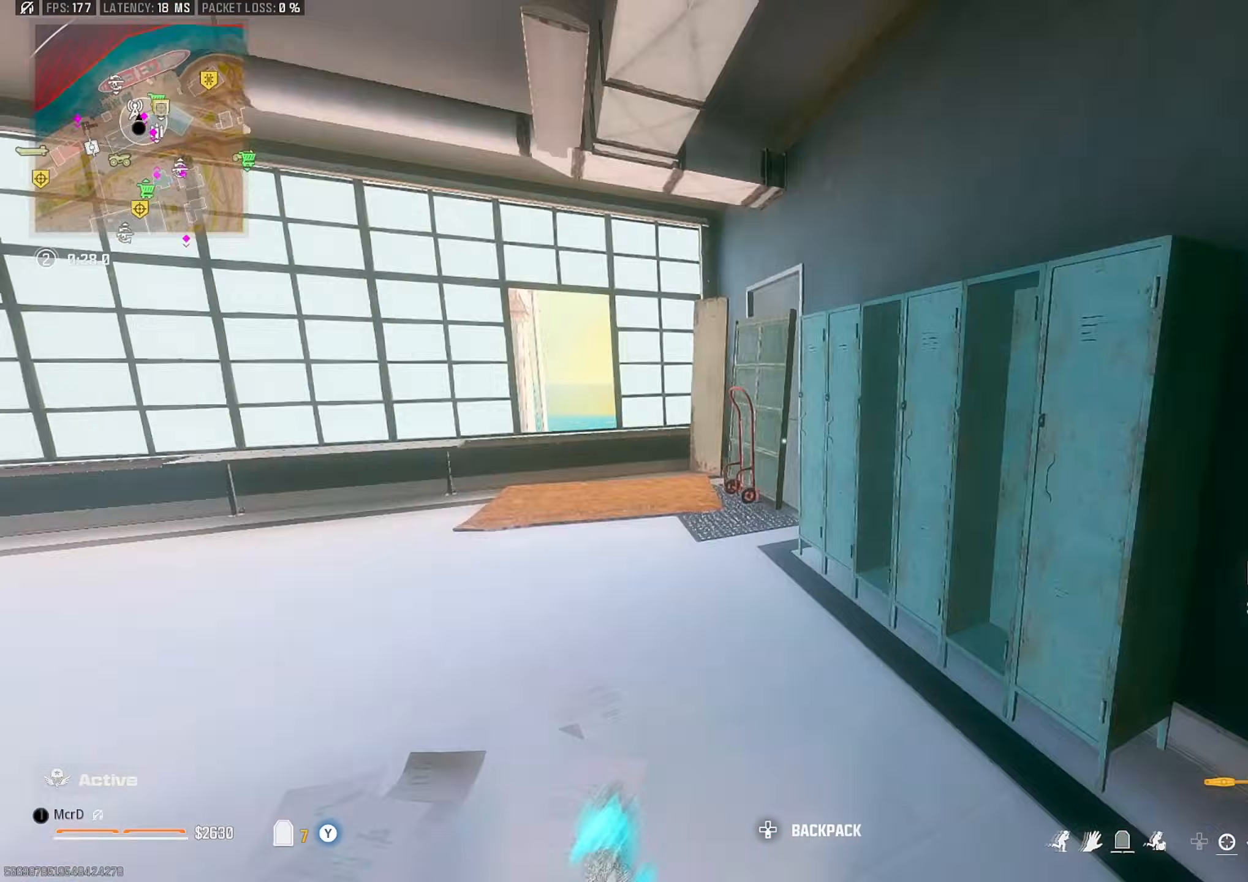
{"buttons": [], "left_stick": "up", "right_stick": "center", "events": [[33, "left_stick", "up"], [50, "right_stick", "center"], [333, "TRIANGLE", "down"], [417, "TRIANGLE", "up"]]}
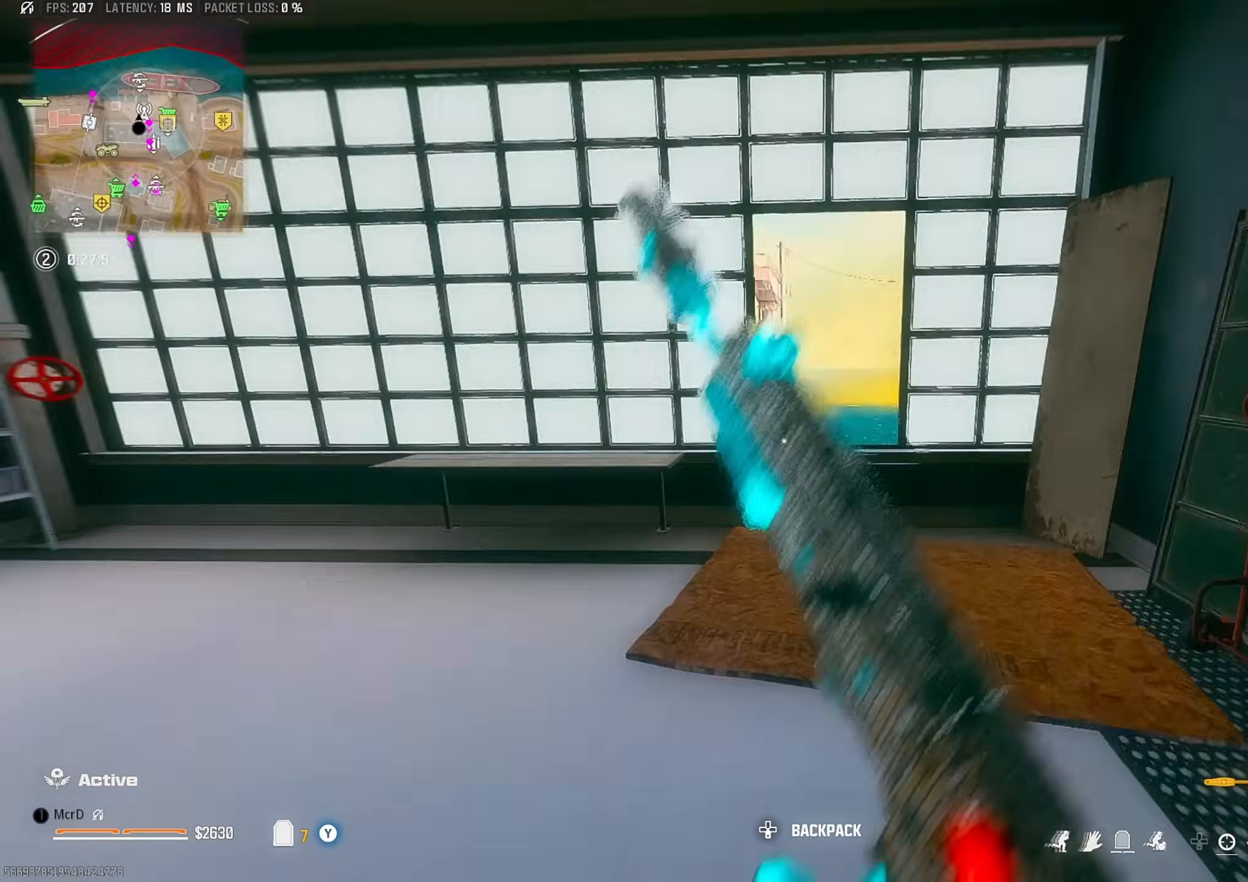
{"buttons": [], "left_stick": "up", "right_stick": "center", "events": [[50, "TRIANGLE", "down"], [117, "right_stick", "down-right"], [133, "TRIANGLE", "up"], [167, "CROSS", "down"], [250, "CROSS", "up"], [350, "left_stick", "center"], [367, "right_stick", "right"], [467, "left_stick", "up"], [467, "right_stick", "center"]]}
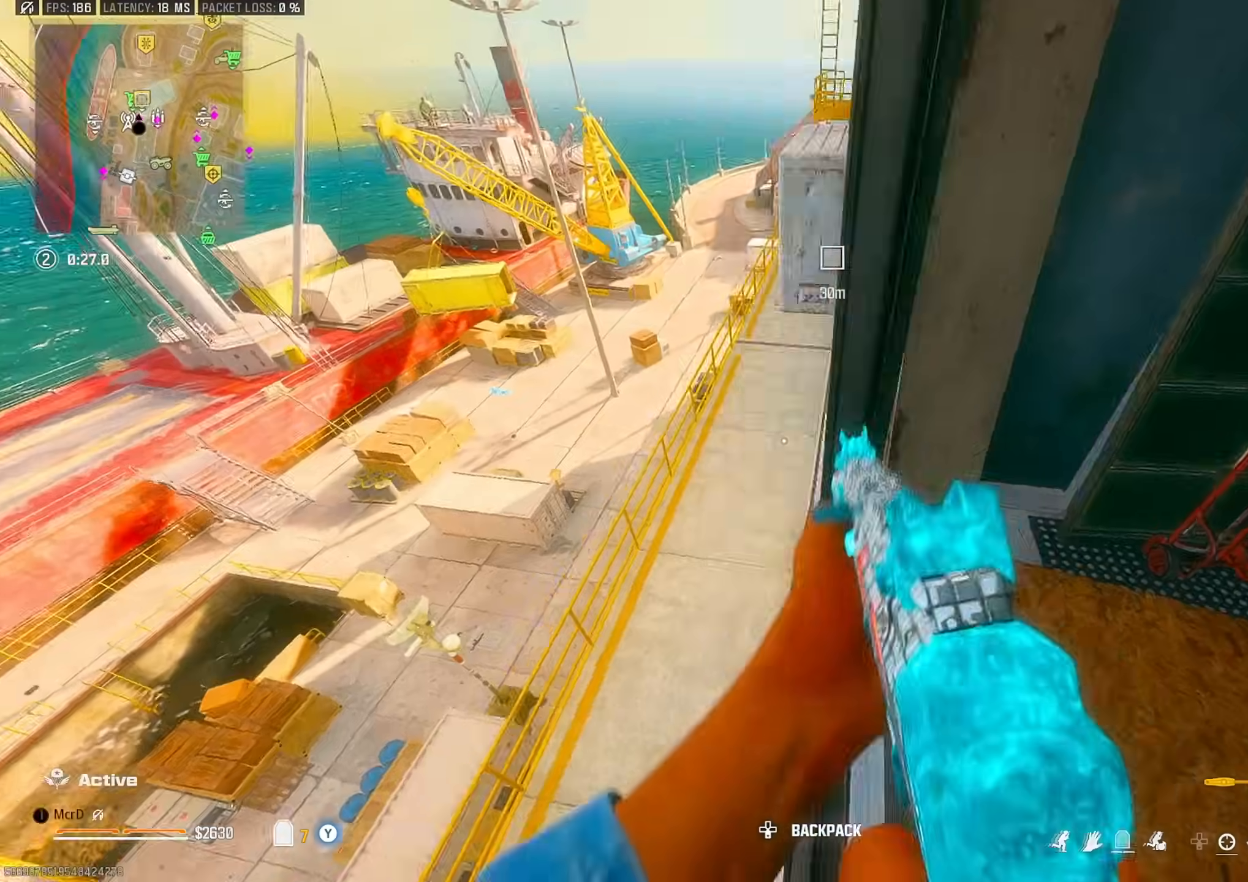
{"buttons": [], "left_stick": "right", "right_stick": "up", "events": [[67, "left_stick", "up-right"], [250, "right_stick", "up"], [283, "left_stick", "right"]]}
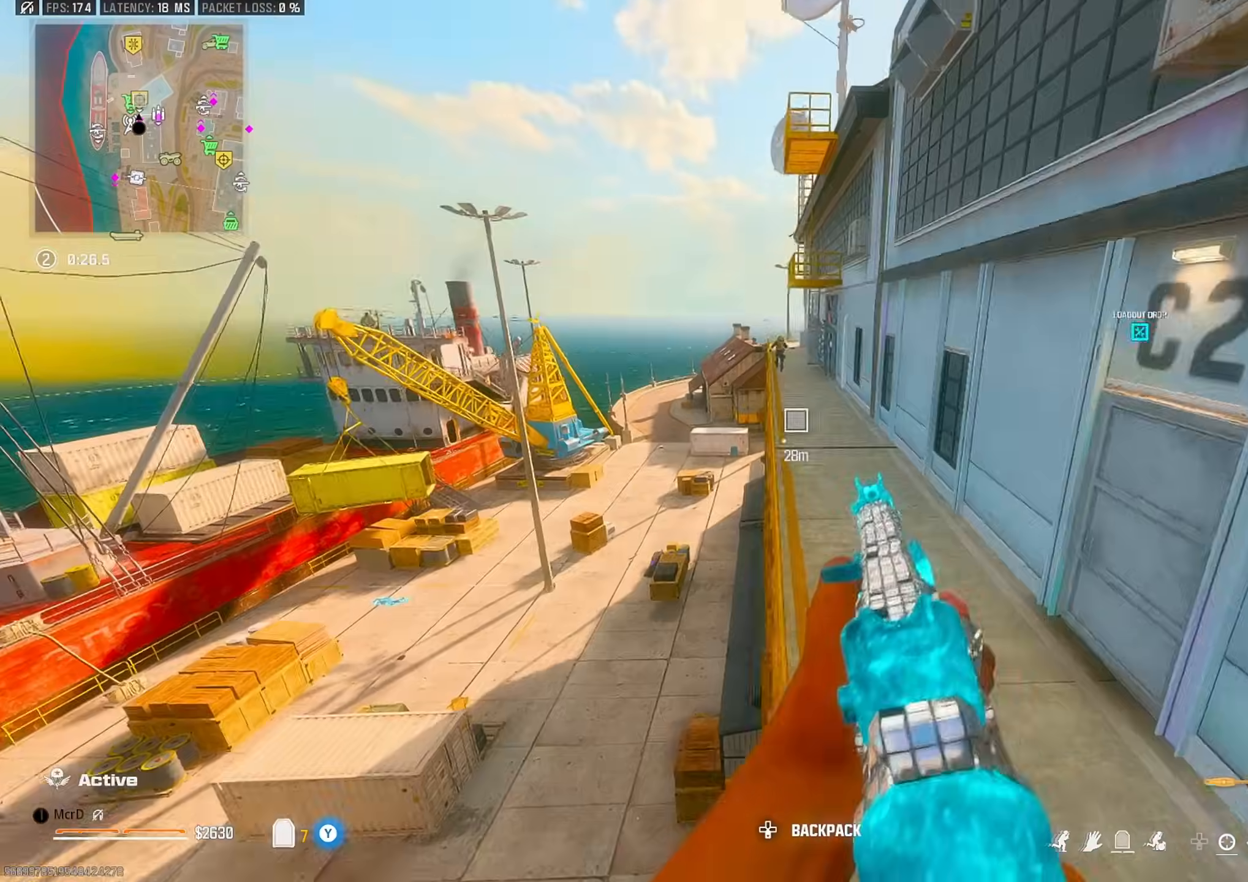
{"buttons": [], "left_stick": "up-right", "right_stick": "center", "events": [[217, "right_stick", "center"], [267, "TRIANGLE", "down"], [317, "left_stick", "up-right"], [350, "TRIANGLE", "up"]]}
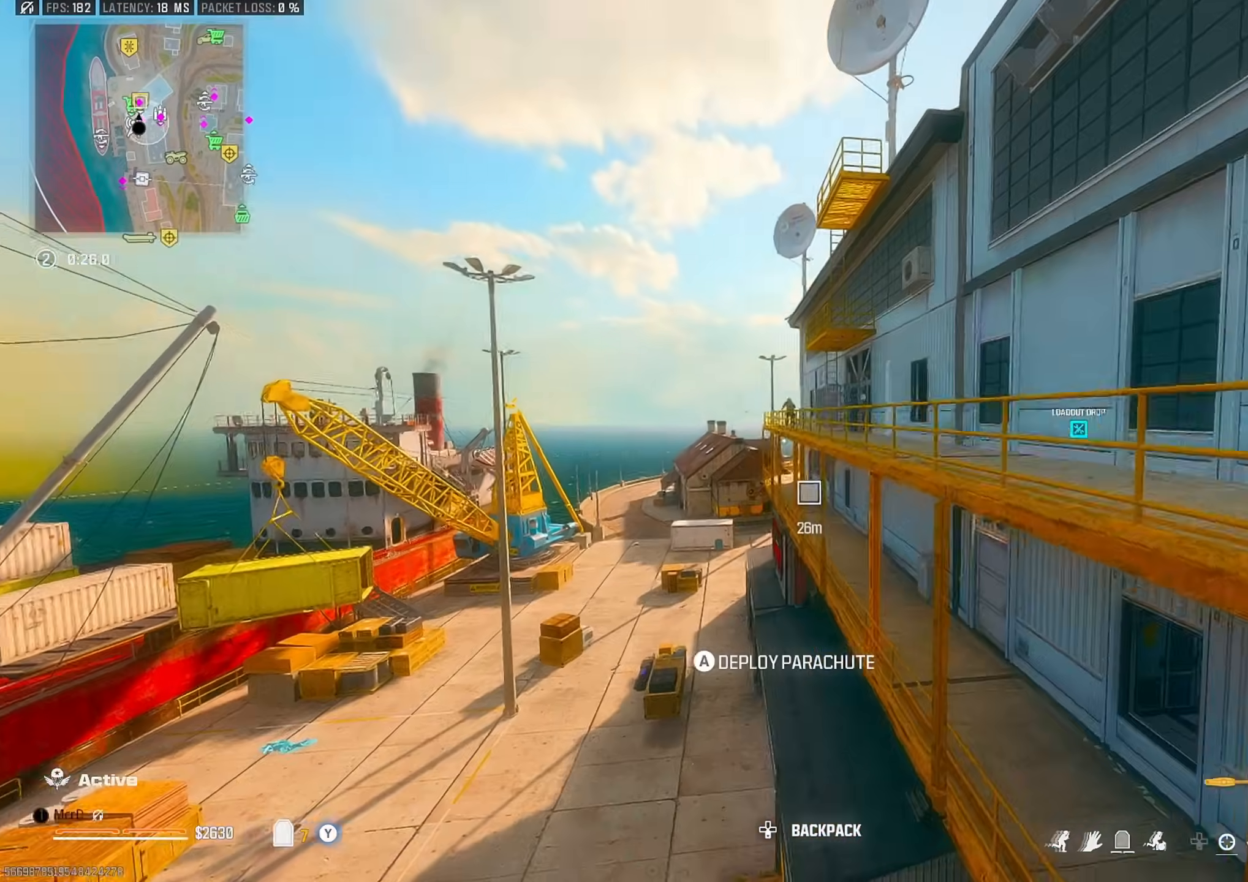
{"buttons": [], "left_stick": "up", "right_stick": "center", "events": [[117, "right_stick", "down"], [300, "right_stick", "center"], [367, "left_stick", "up"], [417, "CIRCLE", "down"], [500, "CIRCLE", "up"]]}
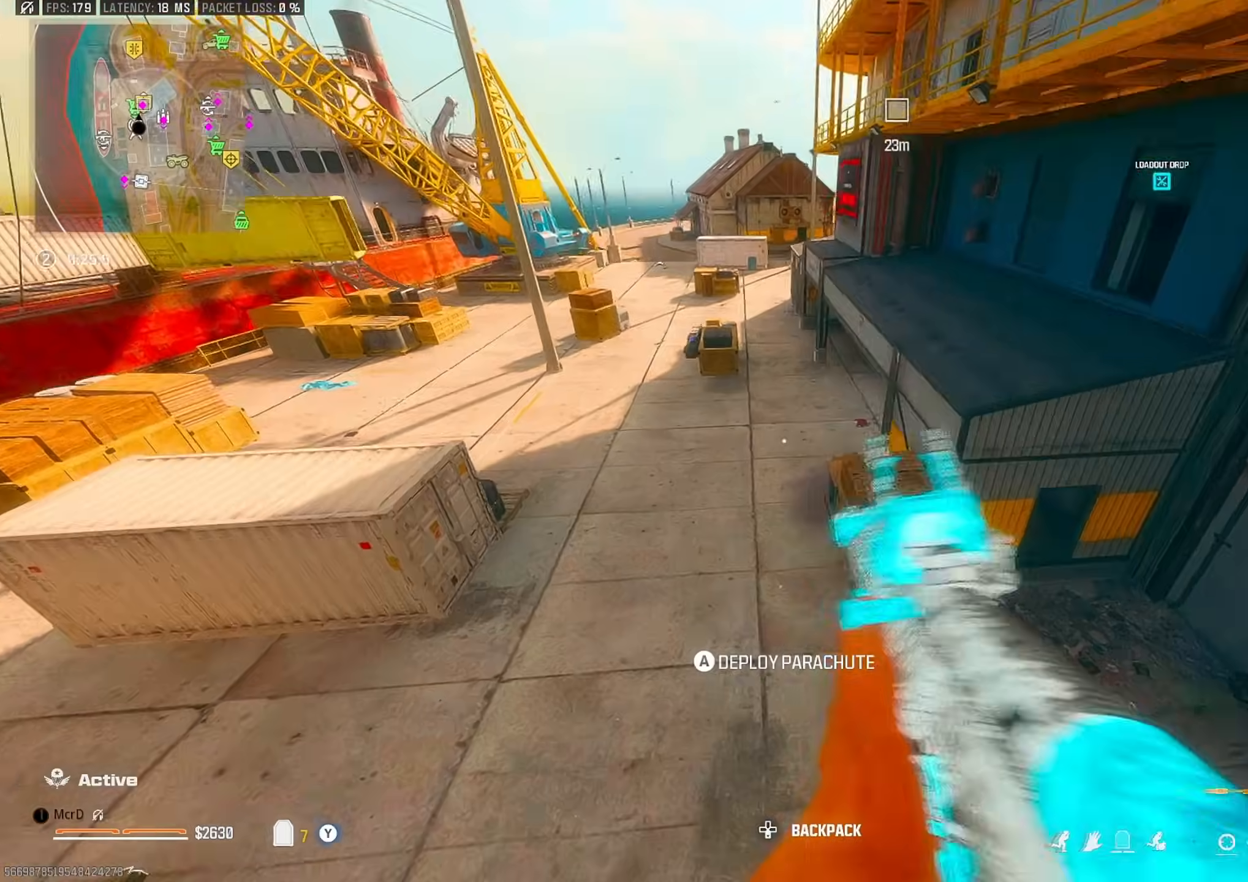
{"buttons": [], "left_stick": "up", "right_stick": "center", "events": [[67, "right_stick", "up-right"], [83, "CIRCLE", "down"], [133, "right_stick", "up"], [150, "CIRCLE", "up"], [217, "CIRCLE", "down"], [283, "right_stick", "center"], [300, "CIRCLE", "up"], [367, "CIRCLE", "down"], [450, "CIRCLE", "up"]]}
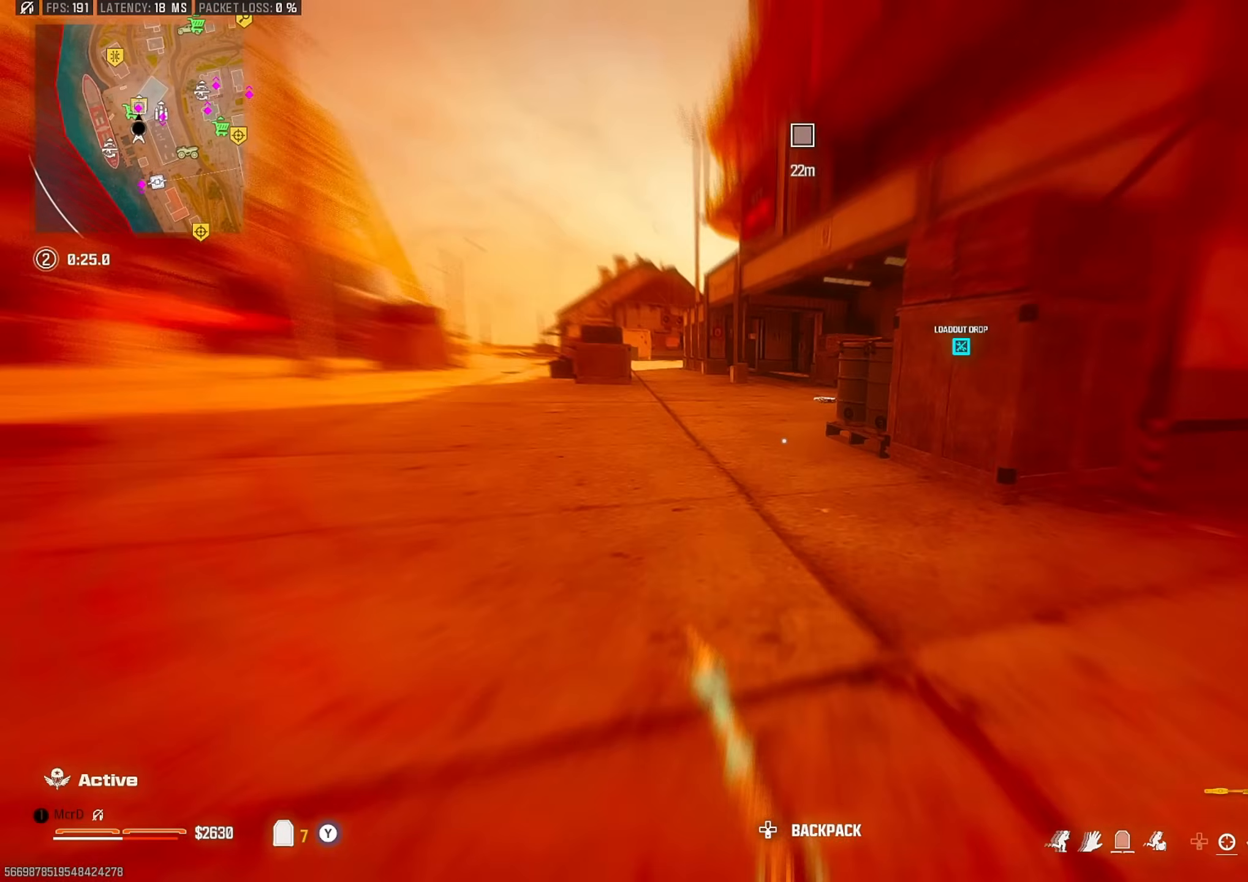
{"buttons": ["TRIANGLE"], "left_stick": "up", "right_stick": "center", "events": [[267, "right_stick", "left"], [283, "L3", "down"], [383, "L3", "up"], [400, "right_stick", "right"], [467, "TRIANGLE", "down"], [500, "right_stick", "center"]]}
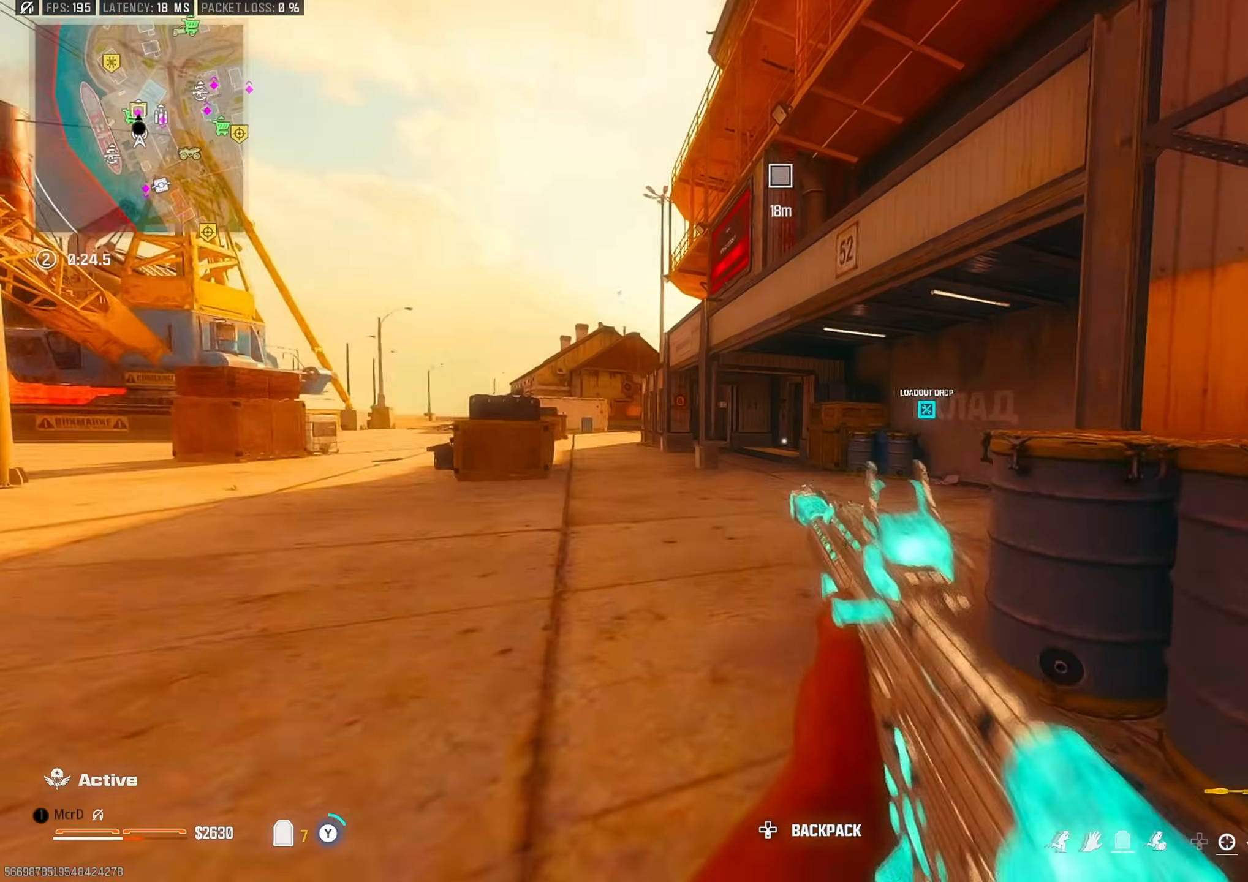
{"buttons": [], "left_stick": "up", "right_stick": "center", "events": [[50, "TRIANGLE", "up"], [133, "right_stick", "right"], [200, "L3", "down"], [267, "L3", "up"], [267, "right_stick", "left"], [383, "CROSS", "down"], [433, "right_stick", "center"], [483, "CROSS", "up"]]}
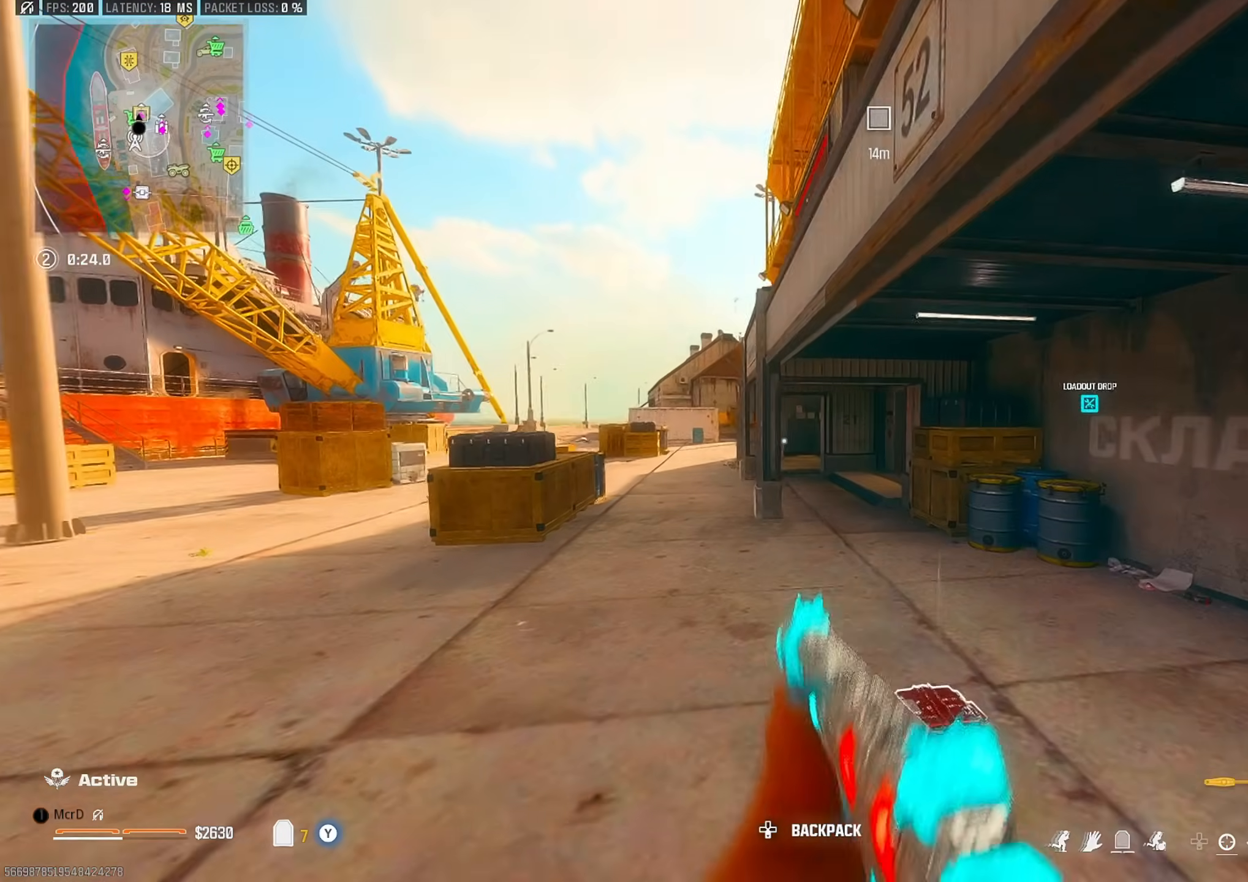
{"buttons": [], "left_stick": "up", "right_stick": "center", "events": [[283, "CIRCLE", "down"], [383, "CIRCLE", "up"]]}
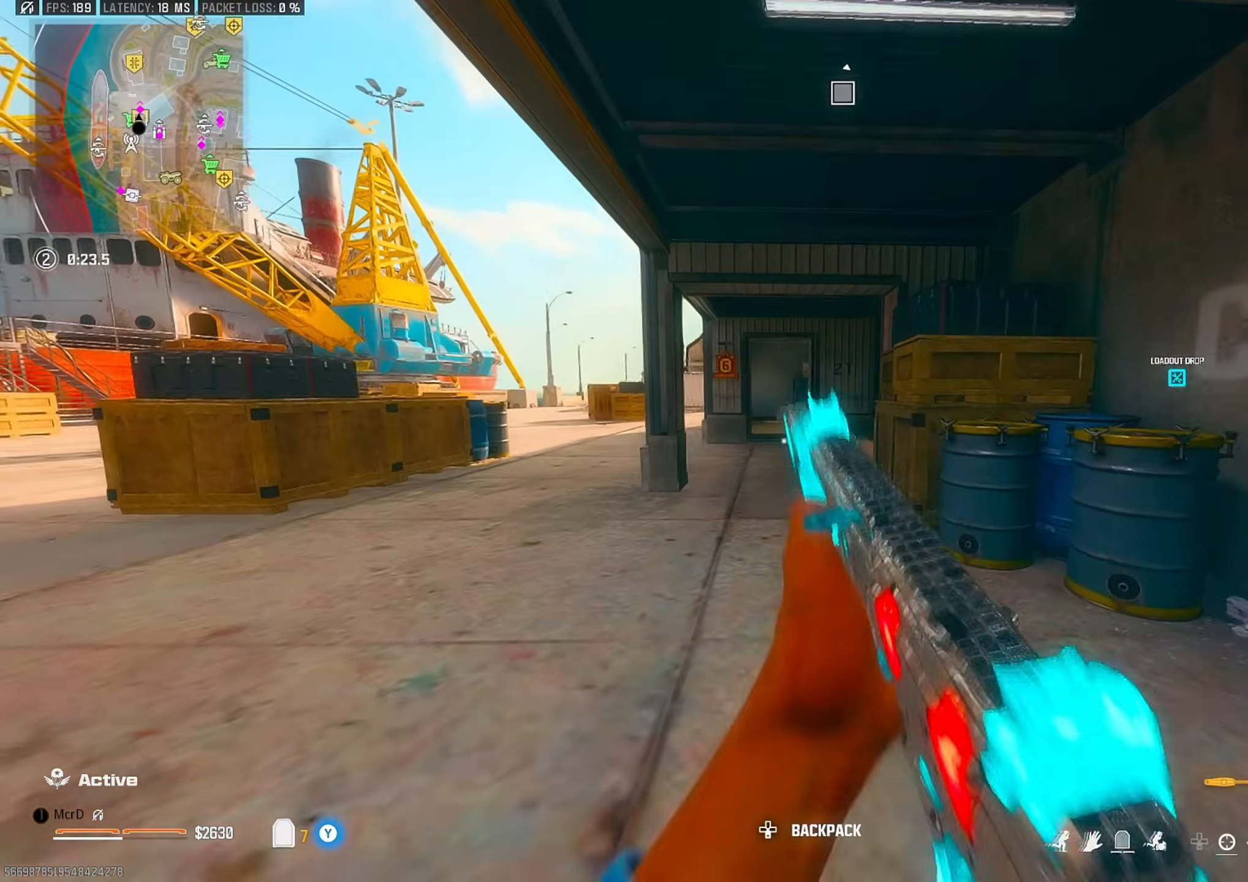
{"buttons": [], "left_stick": "up", "right_stick": "right", "events": [[83, "CROSS", "down"], [100, "left_stick", "center"], [167, "CROSS", "up"], [233, "left_stick", "up"], [350, "right_stick", "left"], [417, "L3", "down"], [500, "L3", "up"], [500, "right_stick", "right"]]}
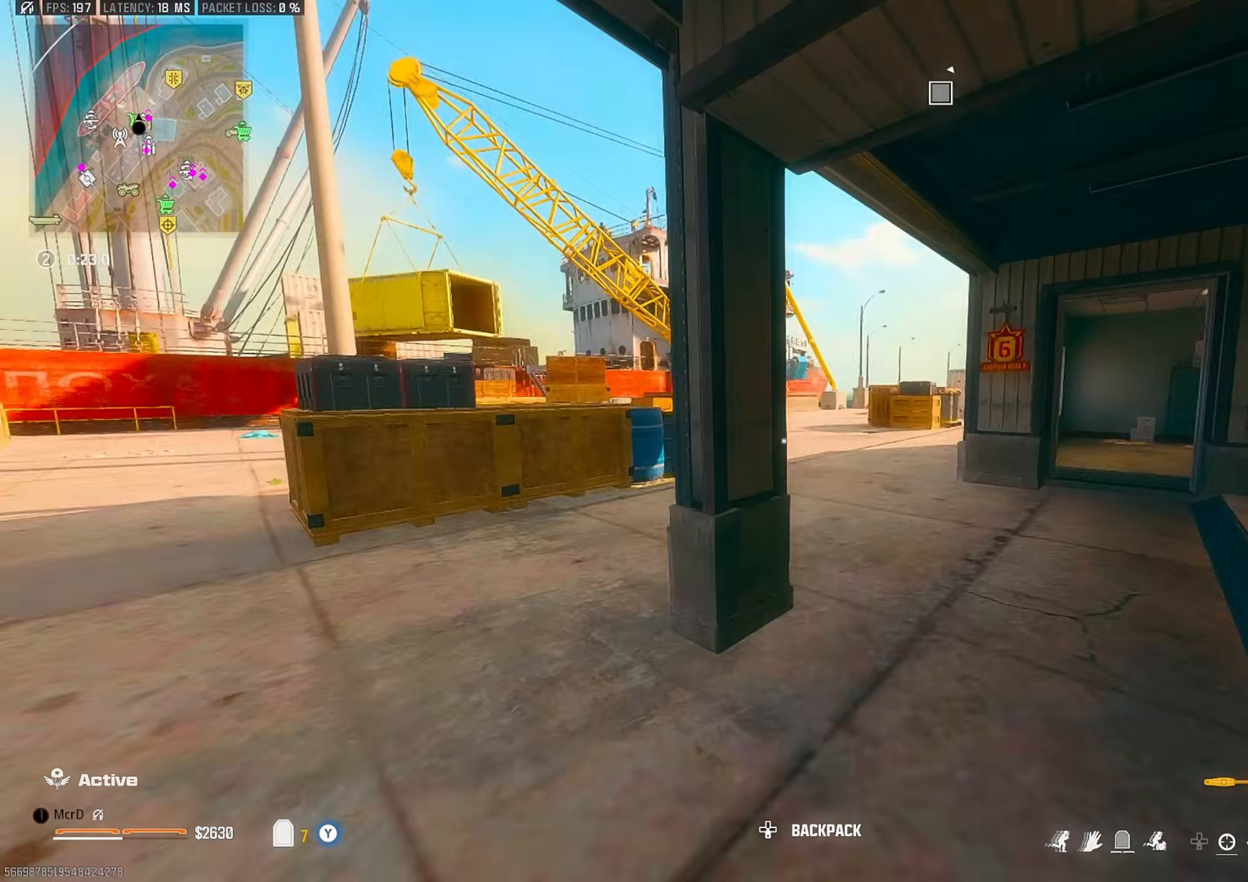
{"buttons": [], "left_stick": "up", "right_stick": "center", "events": [[233, "right_stick", "center"], [300, "right_stick", "left"], [333, "CIRCLE", "down"], [417, "CIRCLE", "up"], [500, "right_stick", "center"]]}
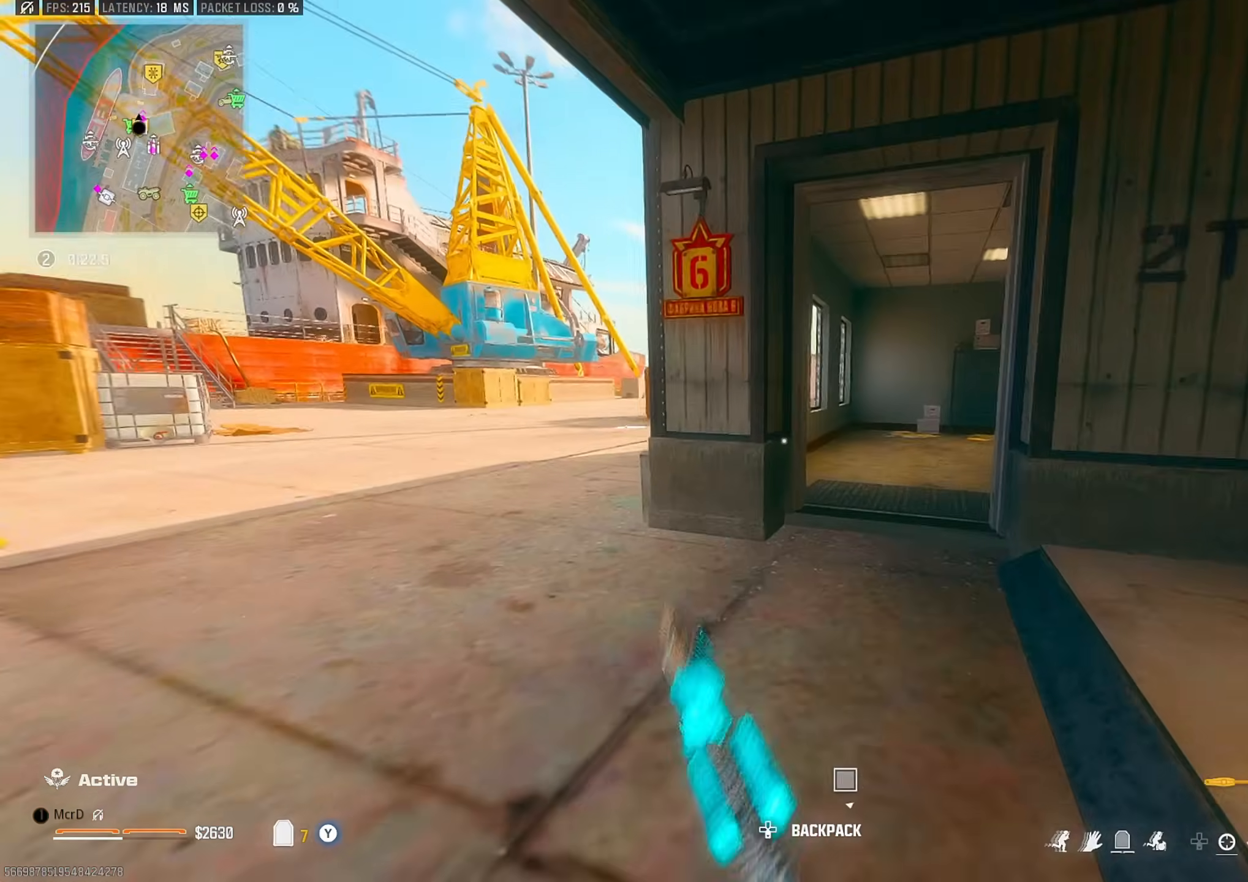
{"buttons": [], "left_stick": "up-right", "right_stick": "left", "events": [[117, "left_stick", "up-right"], [200, "CROSS", "down"], [233, "right_stick", "right"], [250, "CROSS", "up"], [267, "L3", "down"], [317, "right_stick", "center"], [333, "L3", "up"], [450, "right_stick", "left"]]}
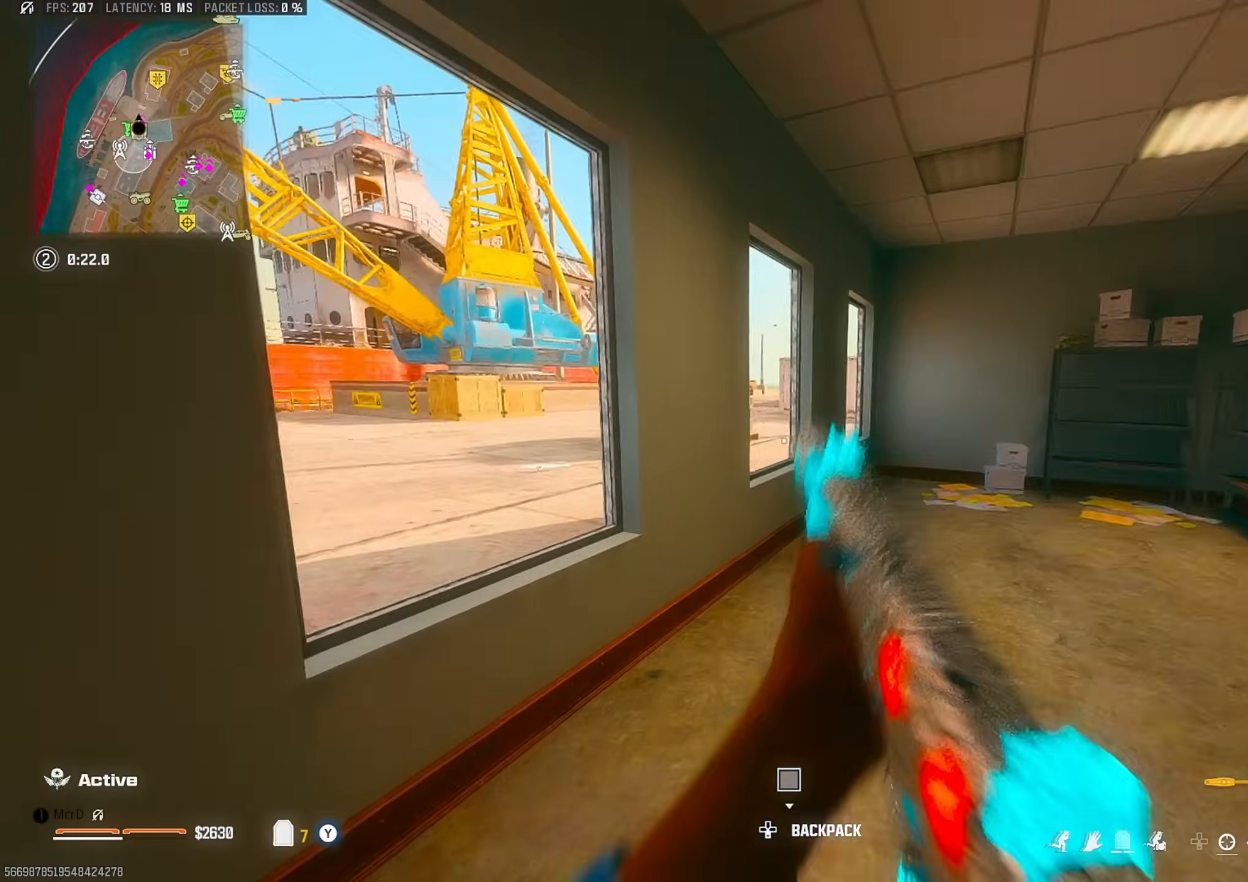
{"buttons": [], "left_stick": "up-left", "right_stick": "center", "events": [[83, "left_stick", "left"], [167, "right_stick", "center"], [183, "left_stick", "up-left"], [217, "CROSS", "down"], [283, "CROSS", "up"], [283, "right_stick", "right"], [450, "right_stick", "center"]]}
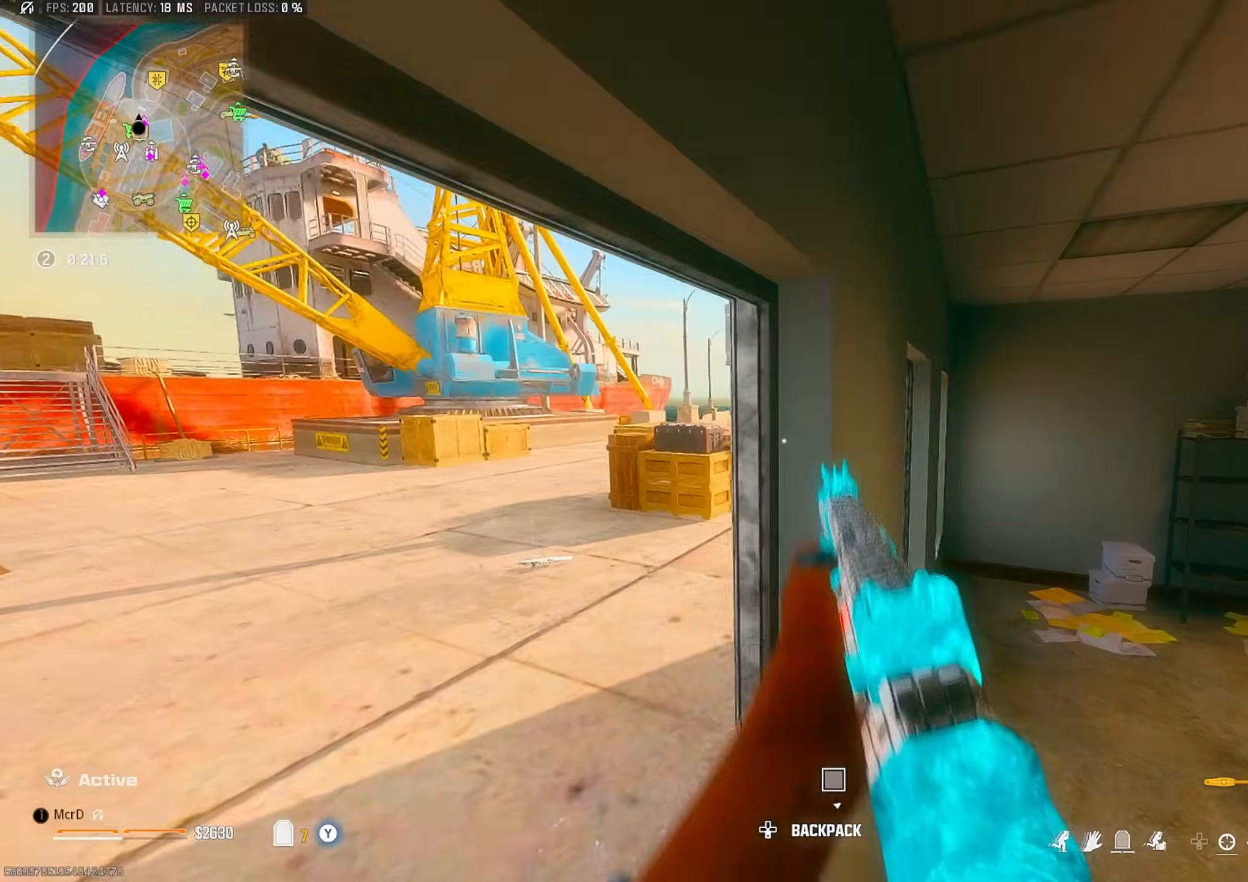
{"buttons": [], "left_stick": "up-left", "right_stick": "center", "events": []}
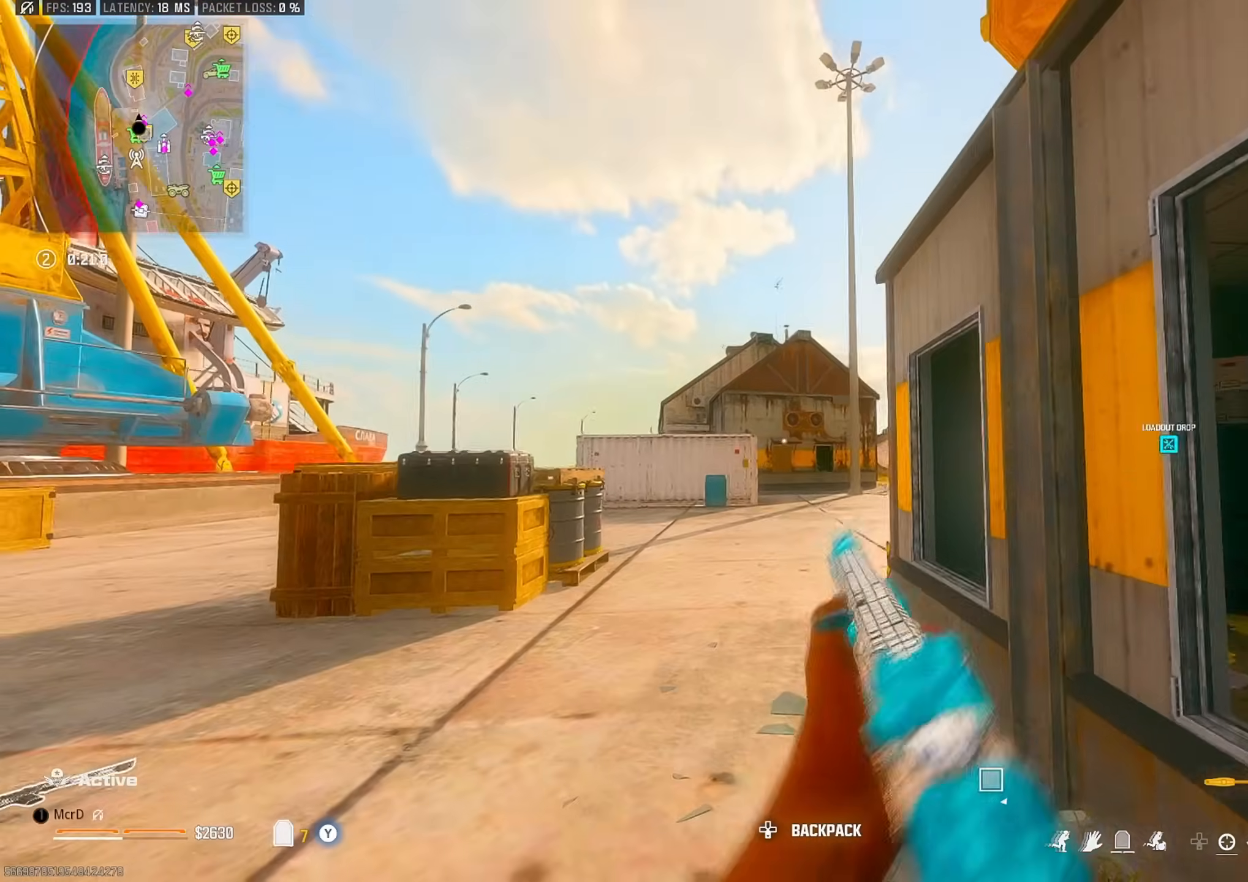
{"buttons": [], "left_stick": "up-left", "right_stick": "center", "events": [[50, "L3", "down"], [50, "right_stick", "up-left"], [133, "L3", "up"], [167, "right_stick", "up-right"], [233, "right_stick", "right"], [350, "CROSS", "down"], [417, "CROSS", "up"], [433, "right_stick", "center"]]}
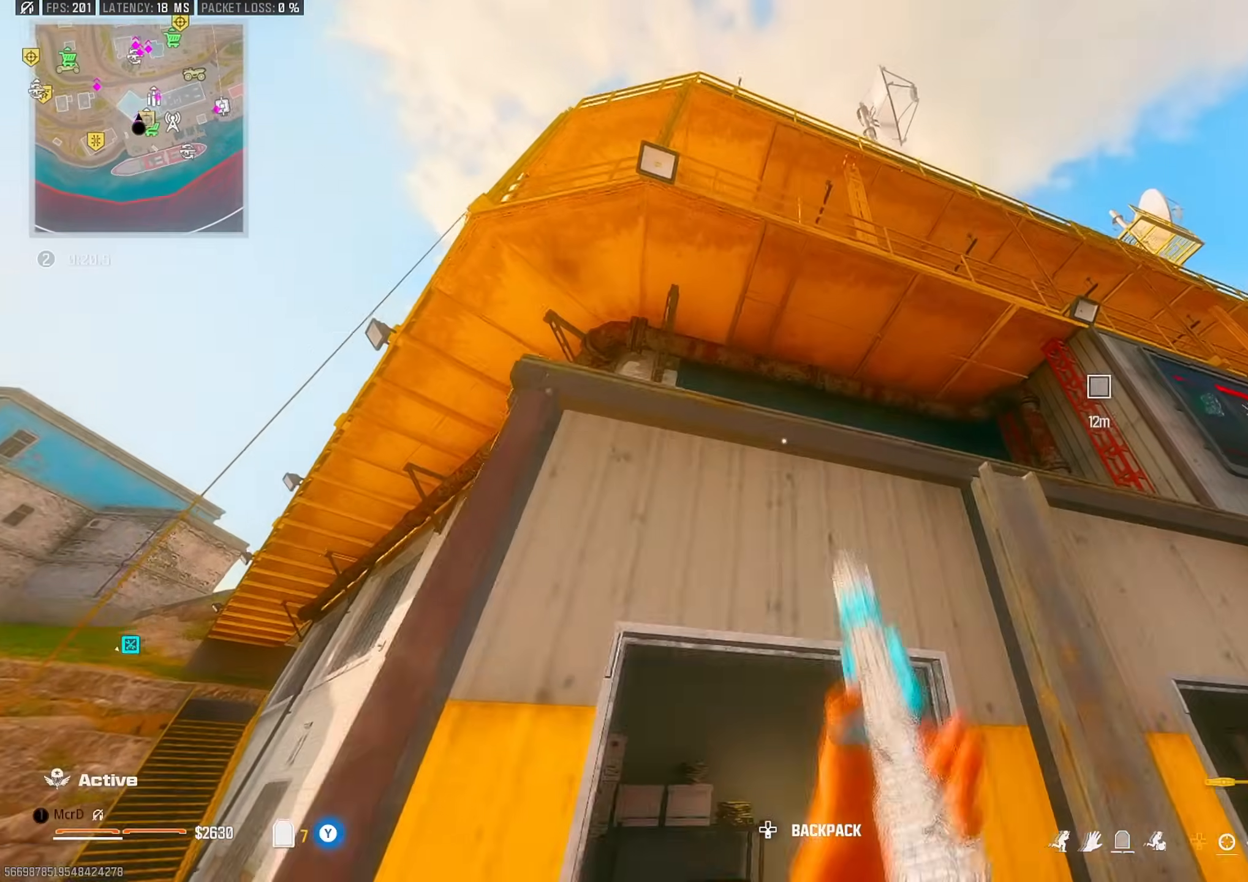
{"buttons": [], "left_stick": "up", "right_stick": "center", "events": [[200, "right_stick", "down-left"], [250, "CIRCLE", "down"], [350, "CIRCLE", "up"], [367, "right_stick", "down"], [383, "left_stick", "up"], [467, "right_stick", "center"]]}
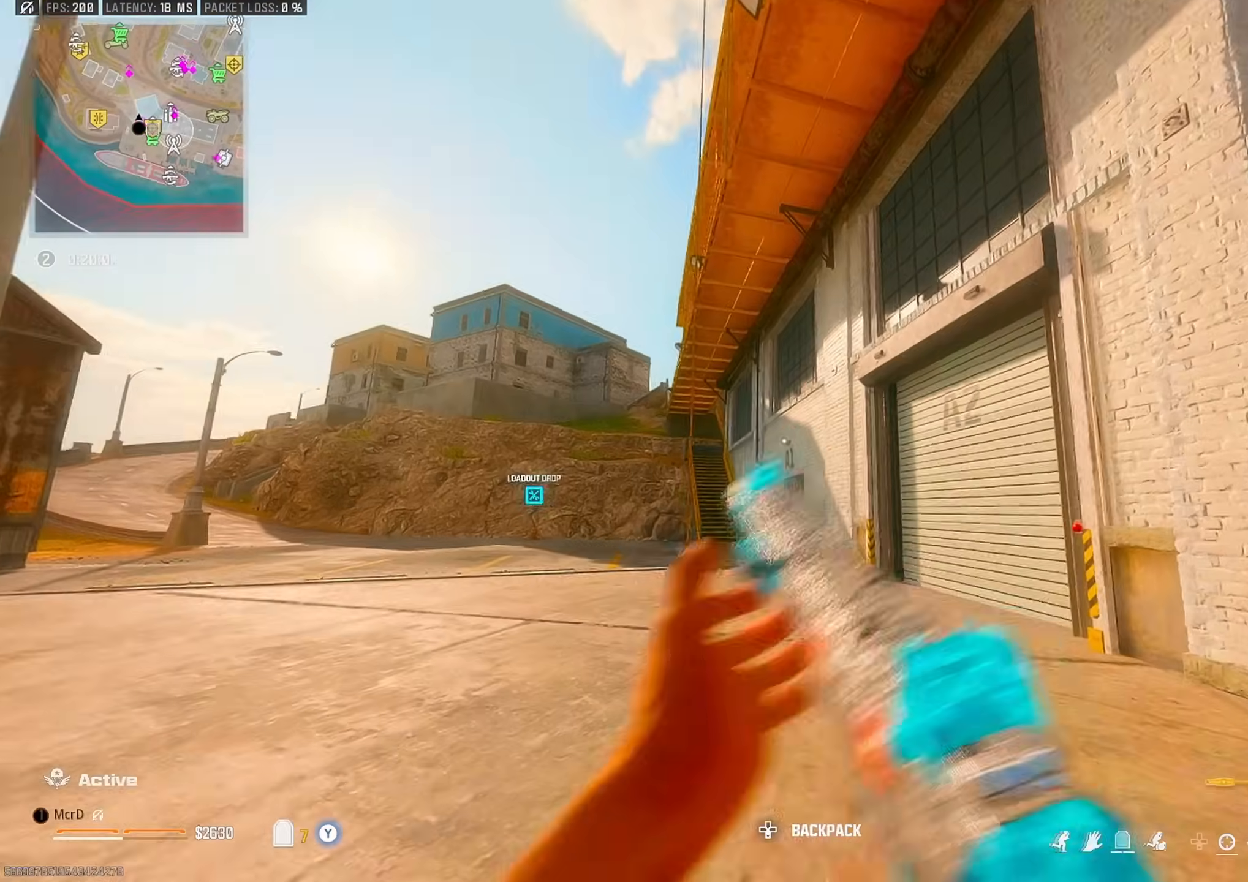
{"buttons": [], "left_stick": "up-left", "right_stick": "center", "events": [[67, "CROSS", "down"], [133, "CROSS", "up"], [133, "right_stick", "up-left"], [217, "left_stick", "right"], [333, "right_stick", "center"], [350, "left_stick", "up"], [400, "left_stick", "up-left"]]}
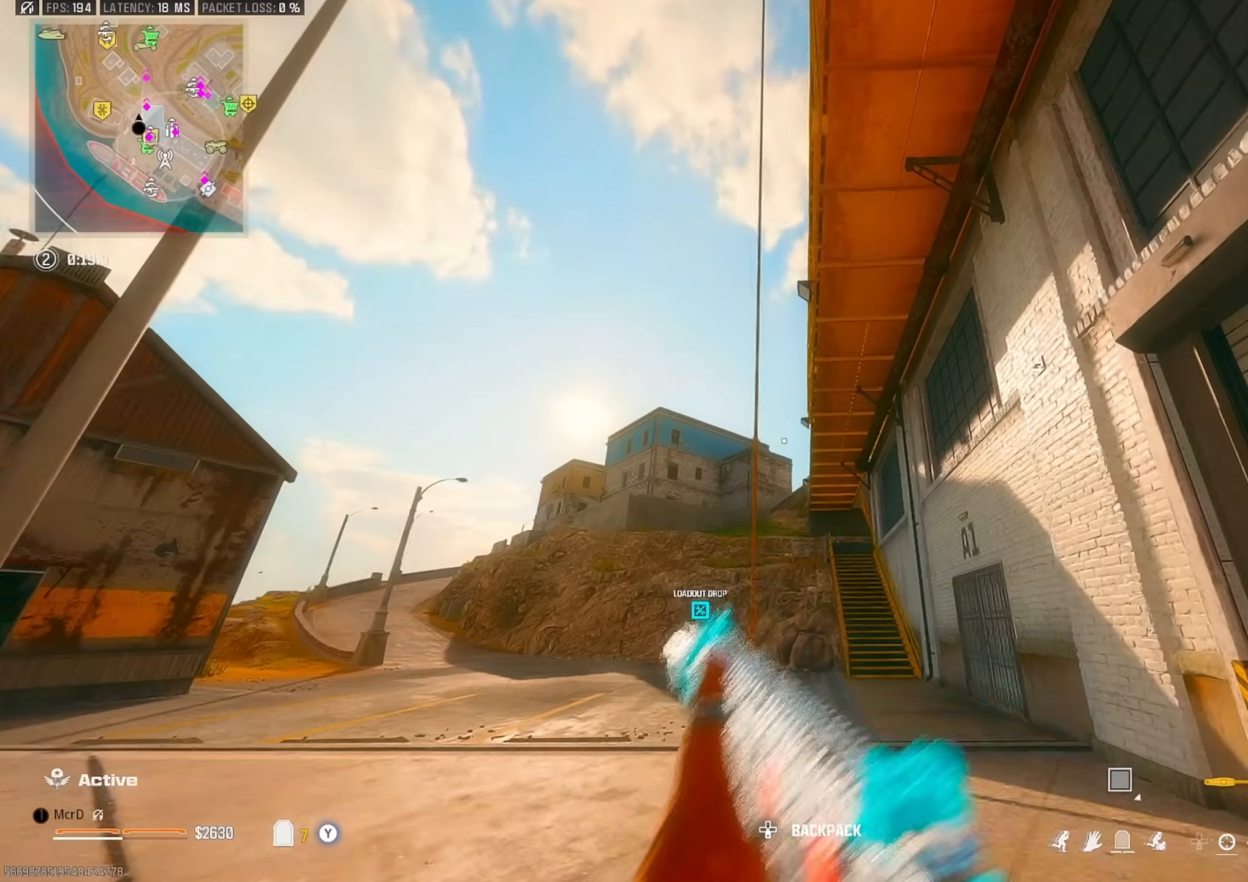
{"buttons": ["SQUARE"], "left_stick": "up-left", "right_stick": "center", "events": [[17, "L3", "down"], [100, "L3", "up"], [183, "CROSS", "down"], [250, "CROSS", "up"], [367, "SQUARE", "down"], [417, "SQUARE", "up"], [500, "SQUARE", "down"]]}
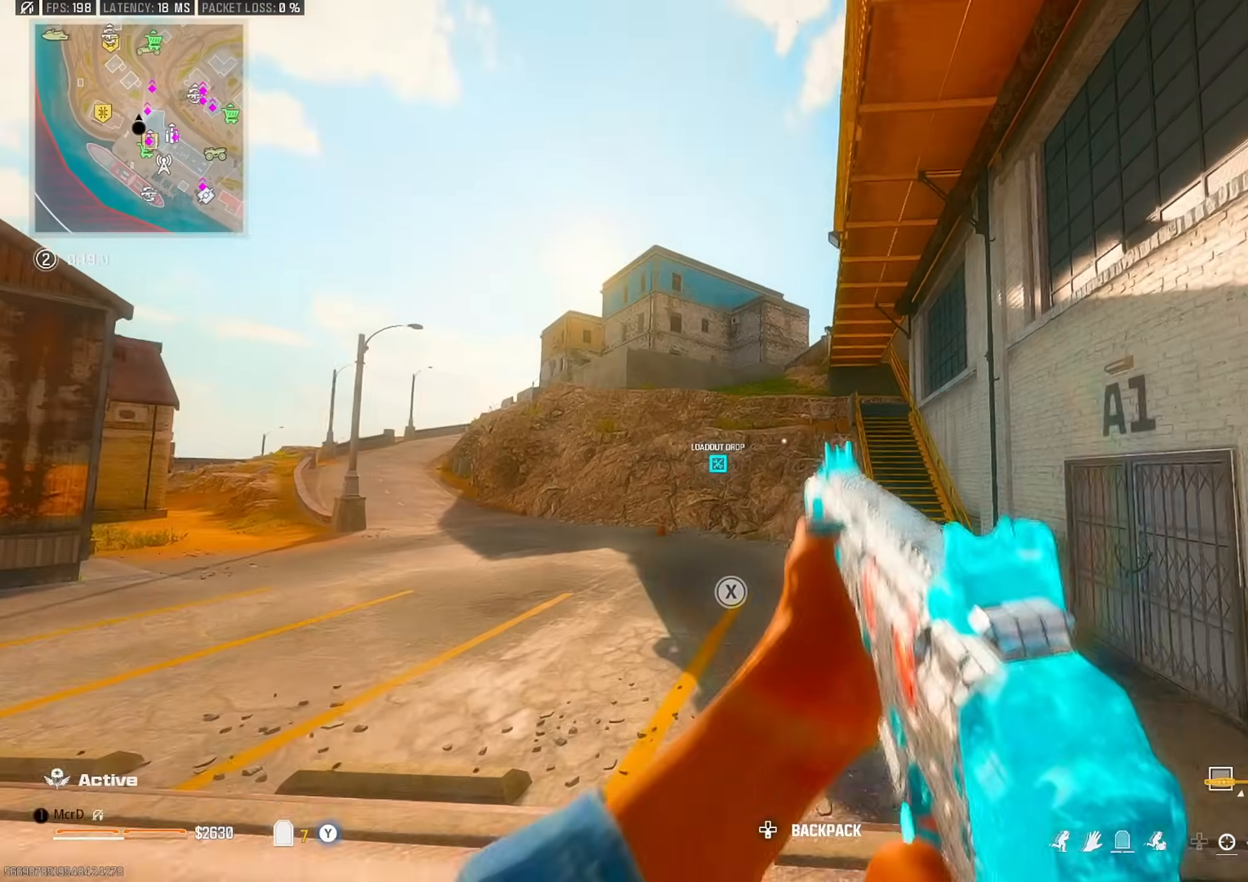
{"buttons": [], "left_stick": "up", "right_stick": "down-left", "events": [[17, "right_stick", "up-right"], [83, "SQUARE", "up"], [83, "left_stick", "center"], [217, "left_stick", "down-right"], [233, "right_stick", "right"], [350, "left_stick", "up-right"], [350, "right_stick", "down"], [433, "left_stick", "up"], [467, "right_stick", "down-left"]]}
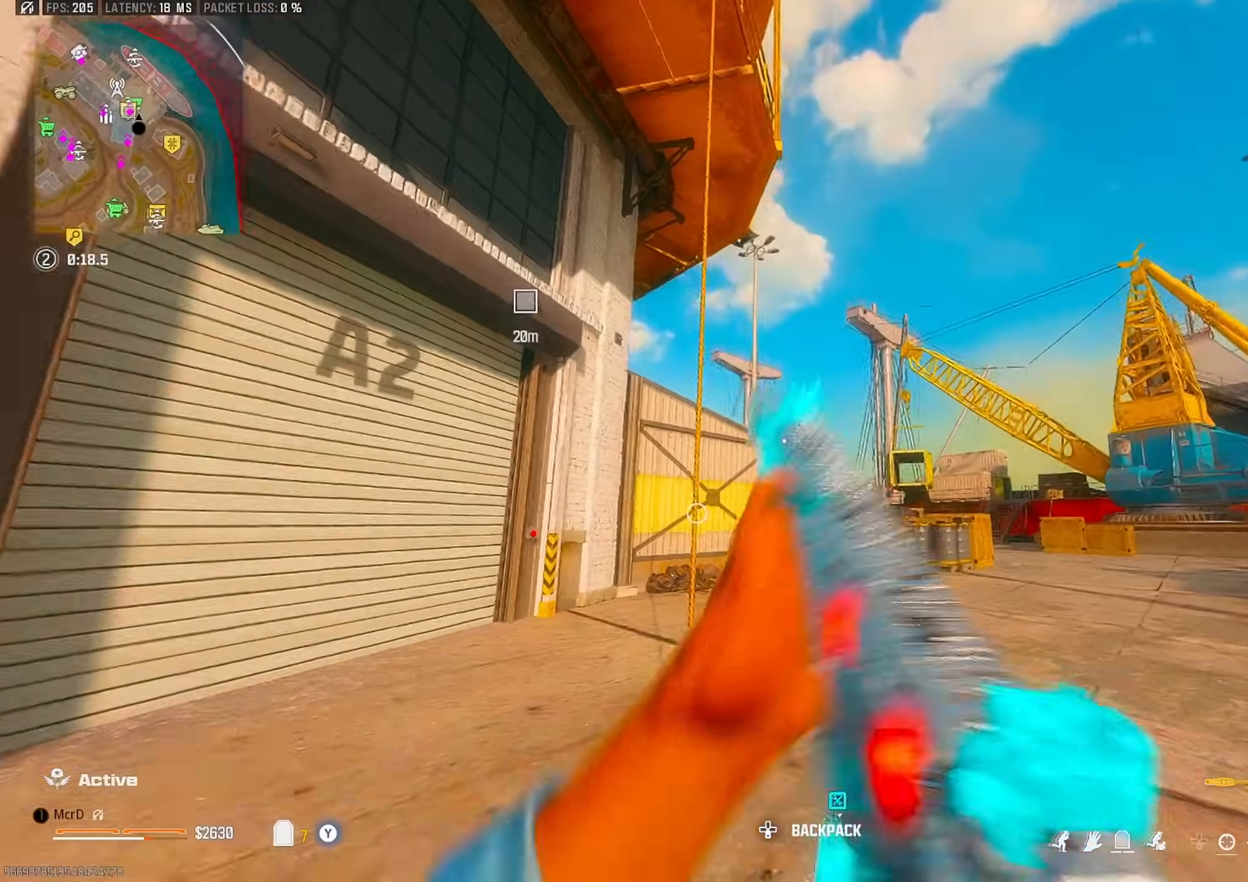
{"buttons": [], "left_stick": "center", "right_stick": "up", "events": [[33, "CROSS", "down"], [100, "CROSS", "up"], [100, "right_stick", "left"], [217, "SQUARE", "down"], [267, "right_stick", "center"], [283, "SQUARE", "up"], [350, "SQUARE", "down"], [383, "right_stick", "up"], [400, "left_stick", "center"], [417, "SQUARE", "up"]]}
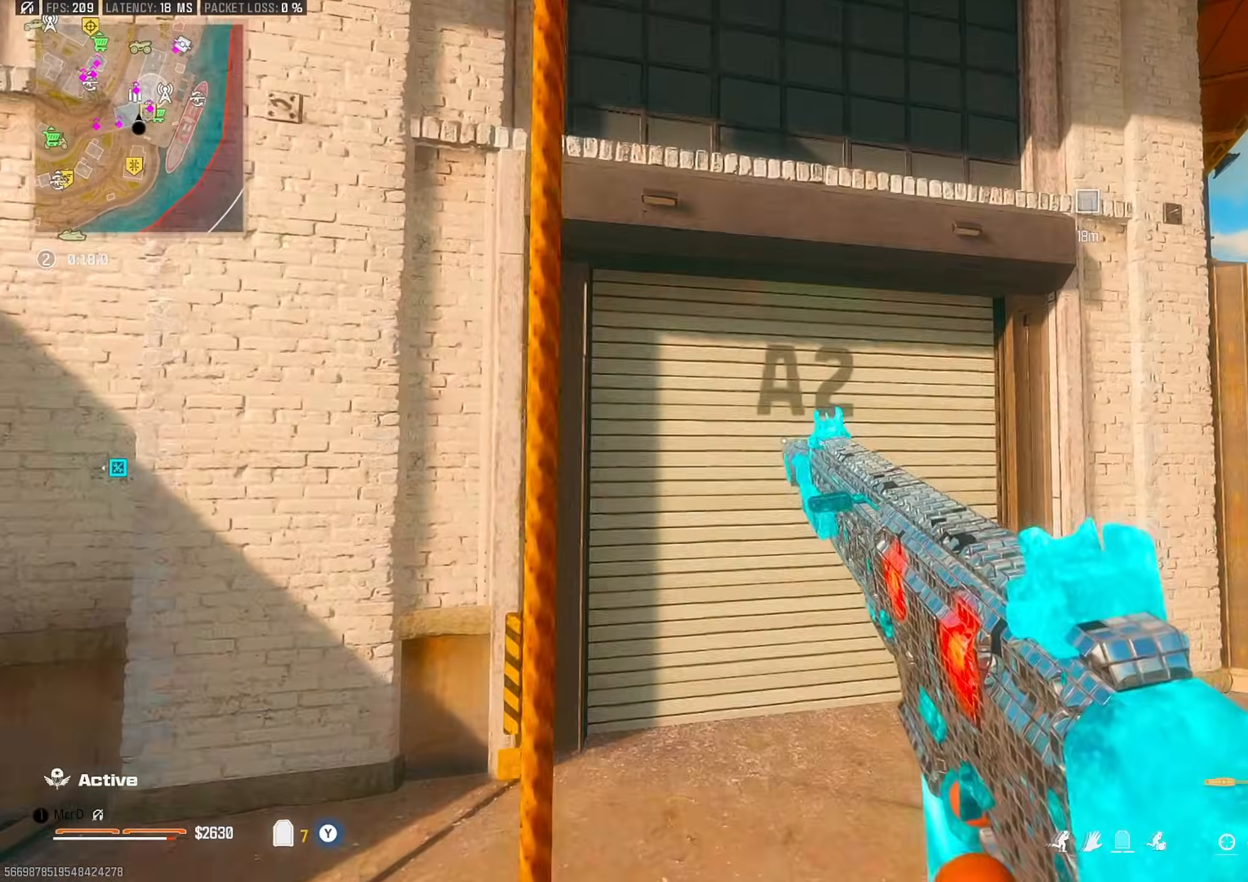
{"buttons": [], "left_stick": "up", "right_stick": "down", "events": [[200, "right_stick", "up-left"], [217, "left_stick", "up-left"], [300, "right_stick", "center"], [383, "L3", "down"], [400, "CROSS", "down"], [400, "left_stick", "up"], [433, "right_stick", "down"], [450, "L3", "up"], [467, "CROSS", "up"]]}
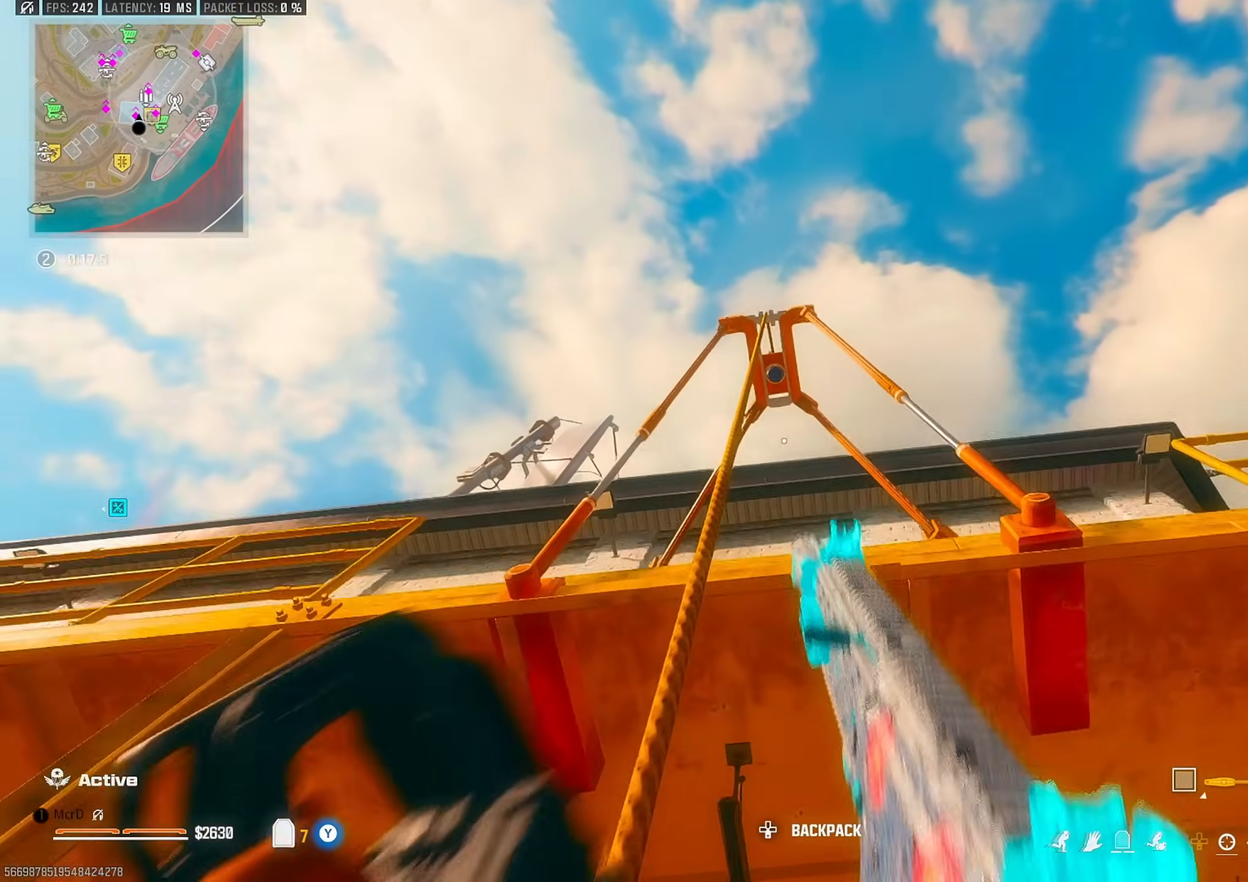
{"buttons": [], "left_stick": "left", "right_stick": "center", "events": [[67, "left_stick", "up-left"], [250, "right_stick", "down-right"], [383, "left_stick", "left"], [433, "right_stick", "center"]]}